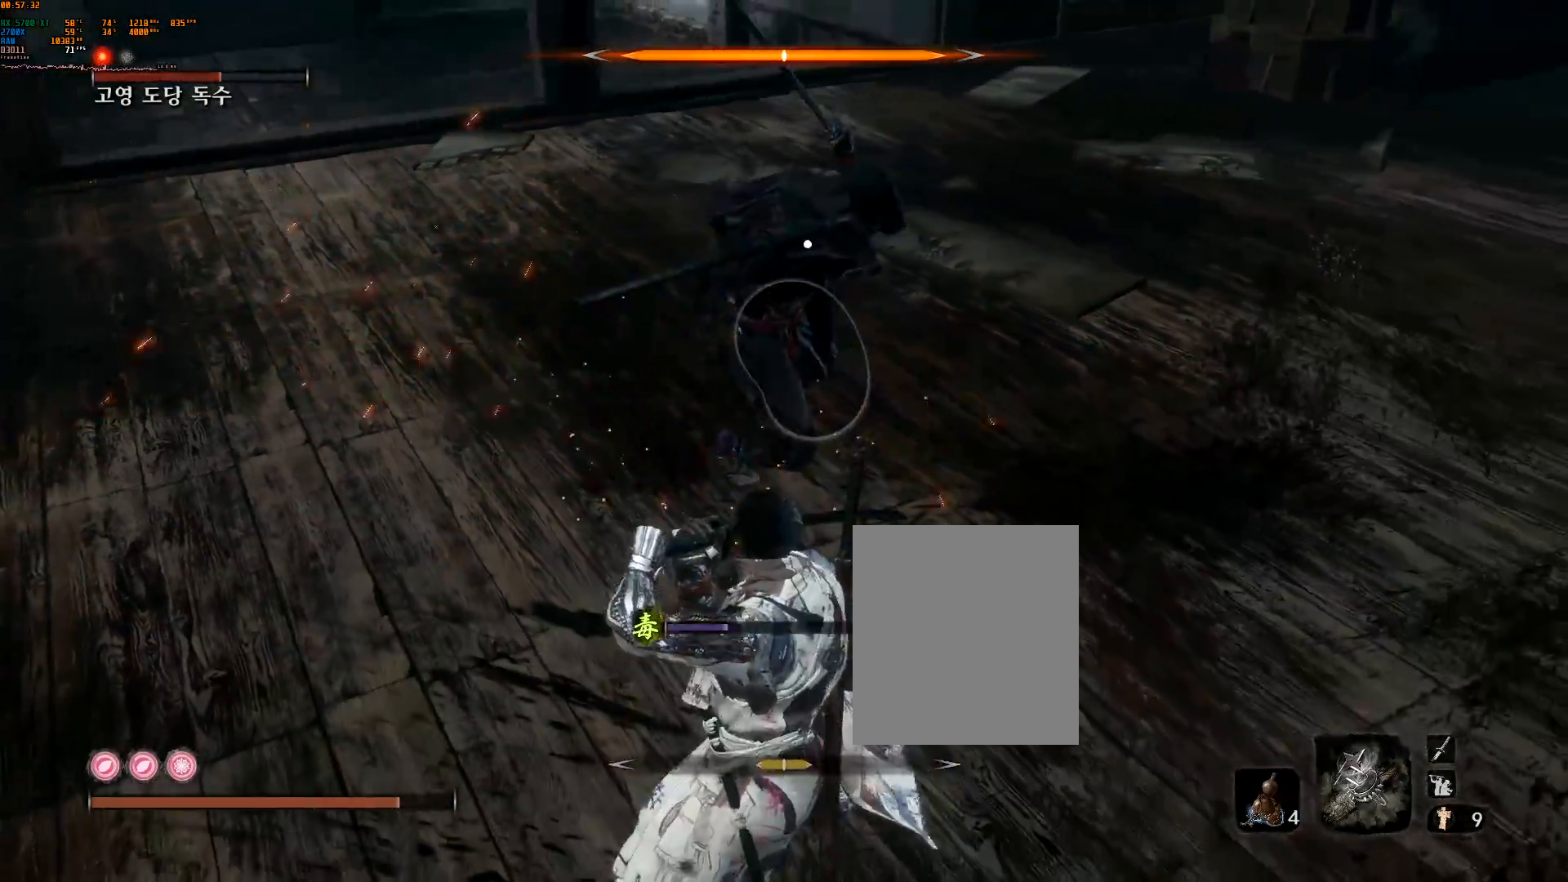
Gameplay with a controller (Xbox layout); each line is a JSON object with the inputs held at the frame after it. "events" lists button and stick changes between this image and that frame as [ms after this image, input, new state], when the widget could be followed in between. Not read: DPAD_DOWN DPAD_LEFT DPAD_RIGHT DPAD_UP L3 R3 TOUCHPAD other_buttons right_stick.
{"buttons": [], "left_stick": "center", "events": [[33, "L2", "down"], [183, "L2", "up"], [300, "L2", "down"], [467, "L2", "up"]]}
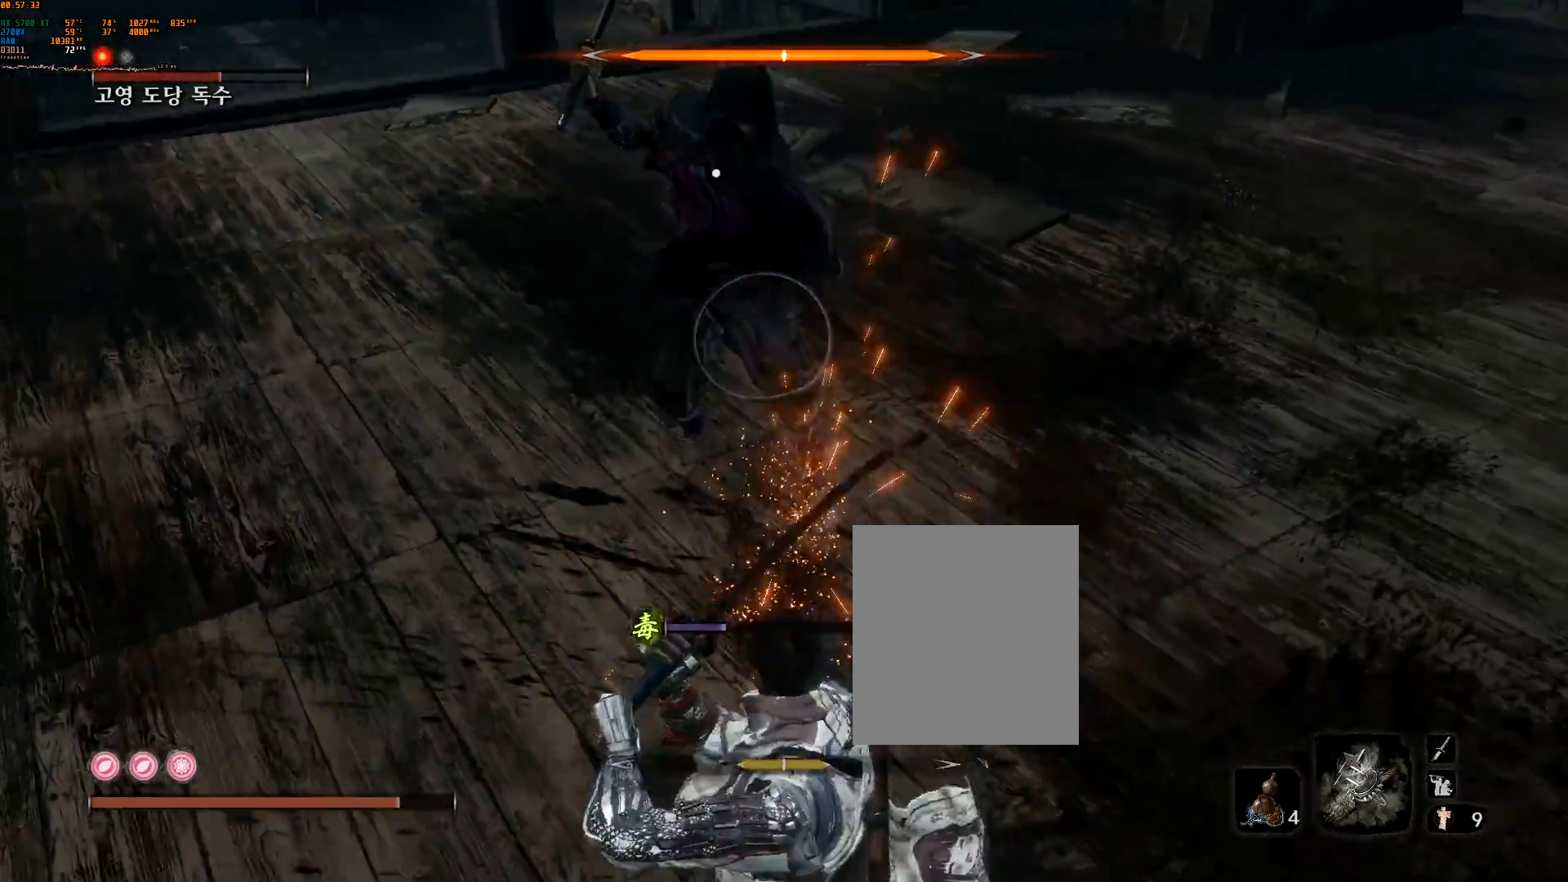
{"buttons": [], "left_stick": "up-right", "events": [[300, "left_stick", "up-right"]]}
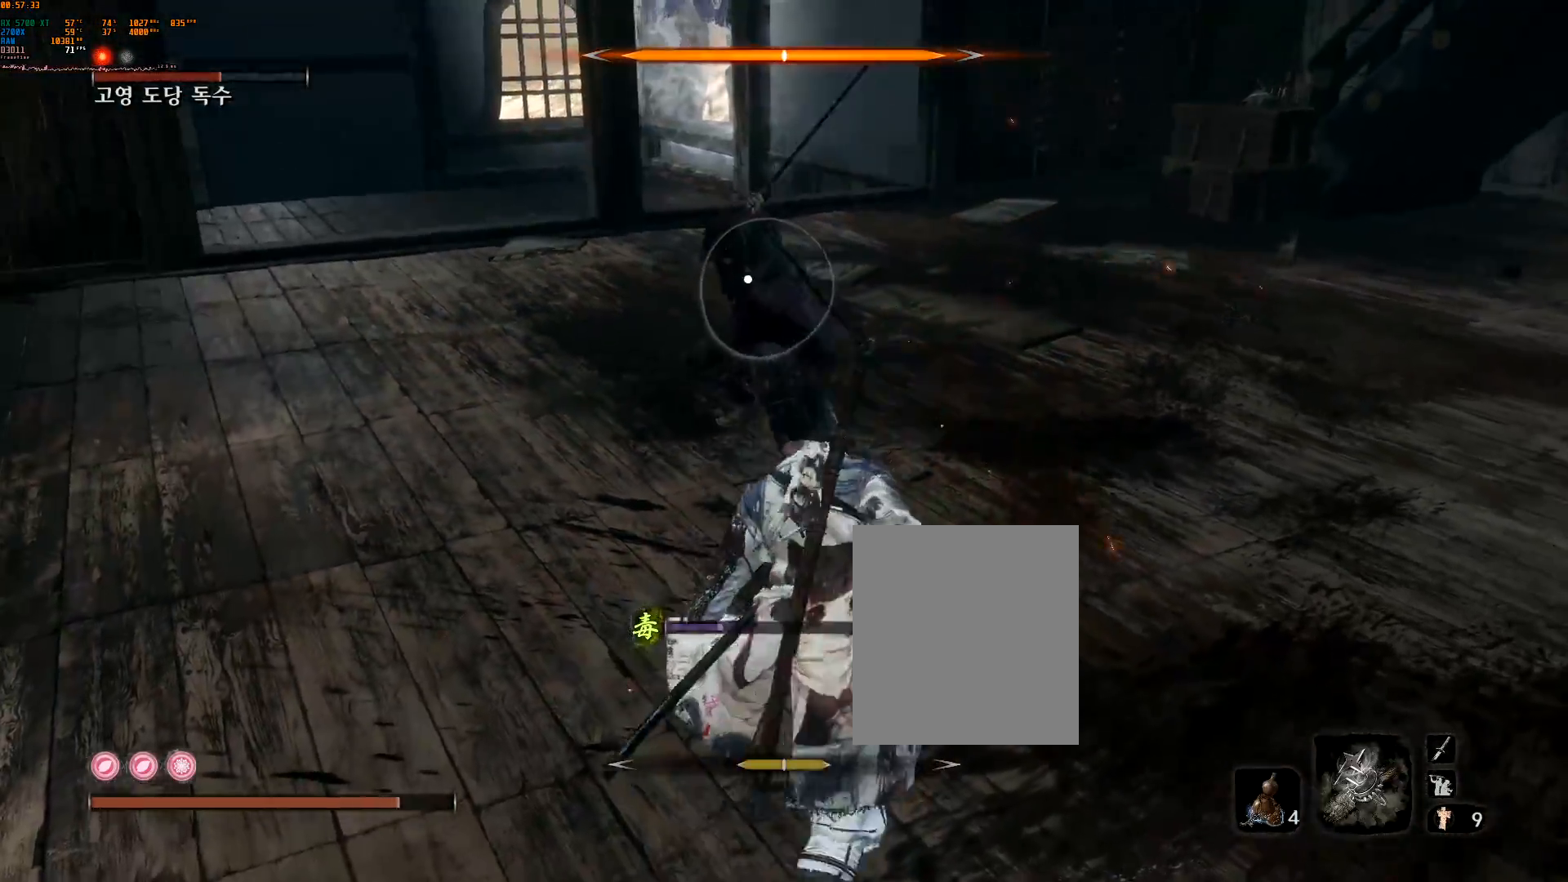
{"buttons": [], "left_stick": "center", "events": [[33, "L2", "down"], [200, "L2", "up"], [267, "left_stick", "center"]]}
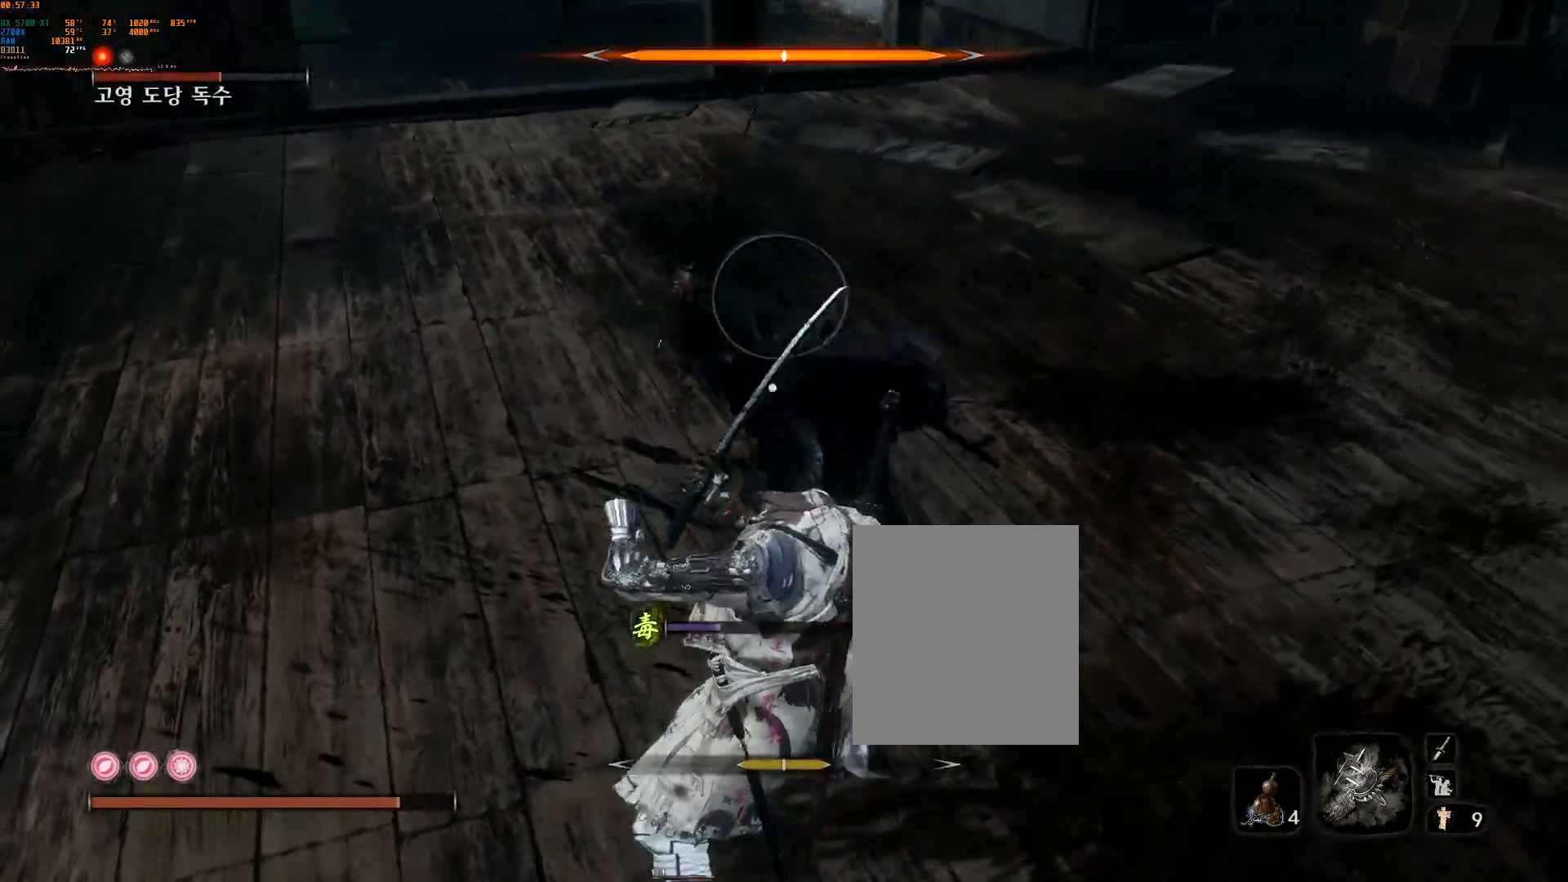
{"buttons": ["R2"], "left_stick": "center"}
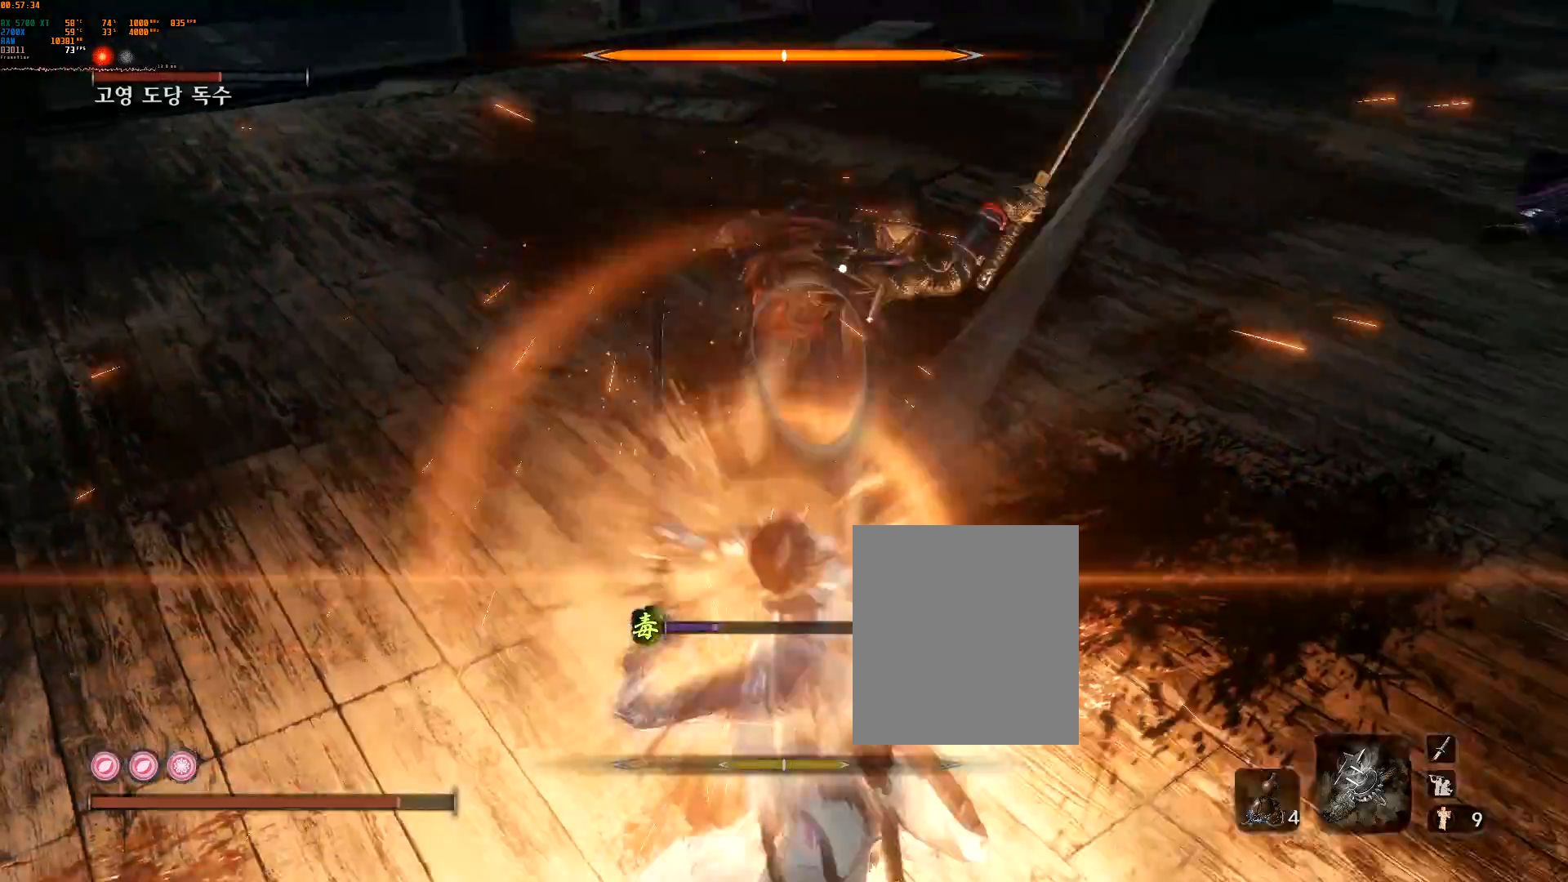
{"buttons": [], "left_stick": "up", "events": [[117, "R2", "up"], [150, "L2", "down"], [200, "L2", "up"], [400, "left_stick", "up"]]}
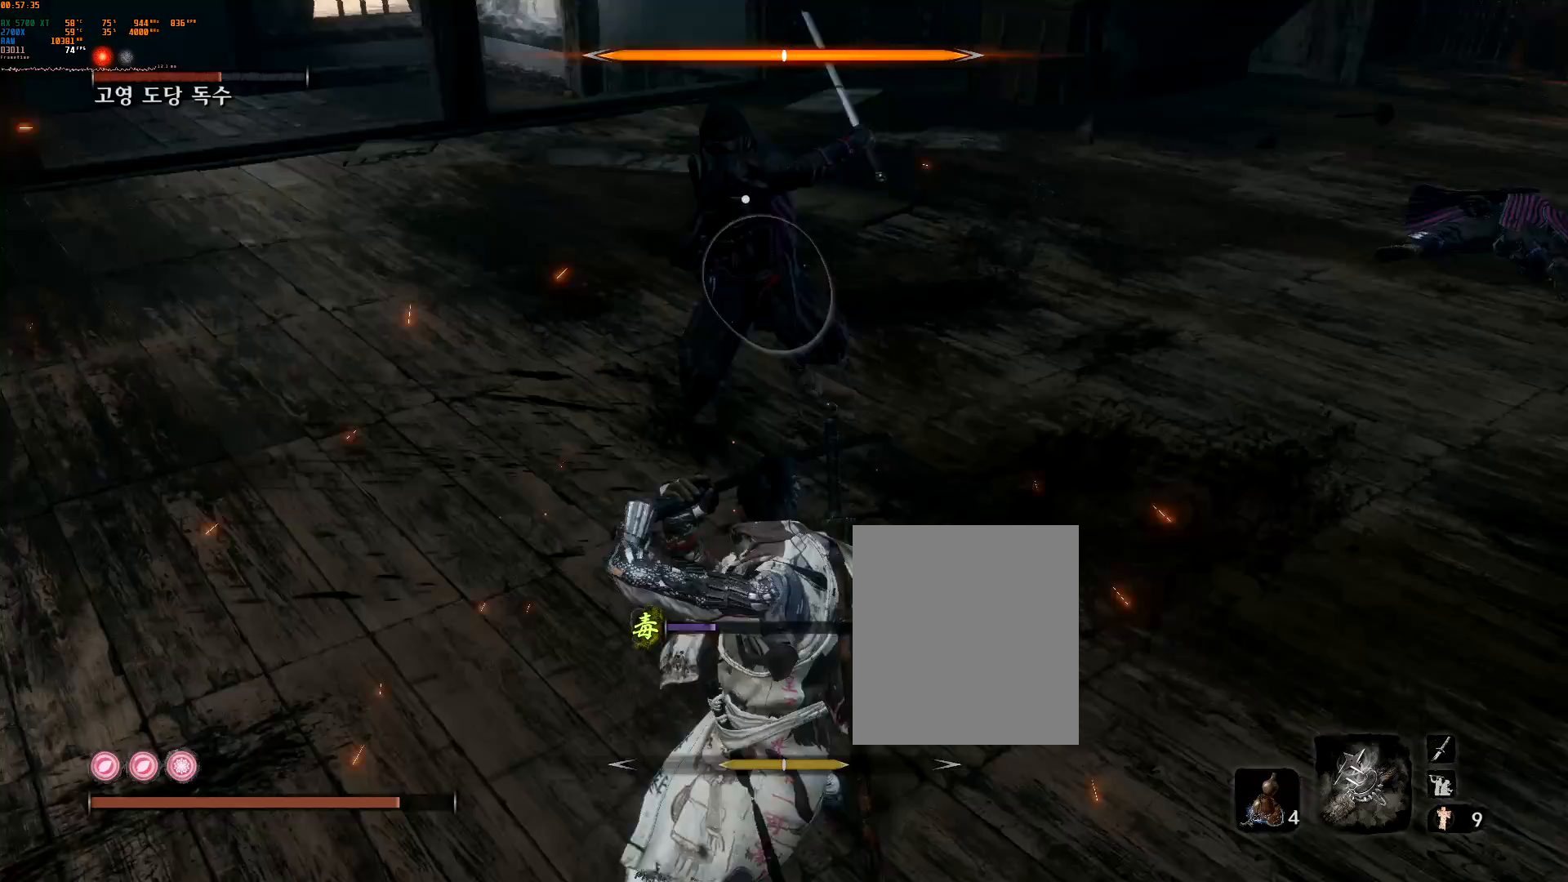
{"buttons": [], "left_stick": "up", "events": []}
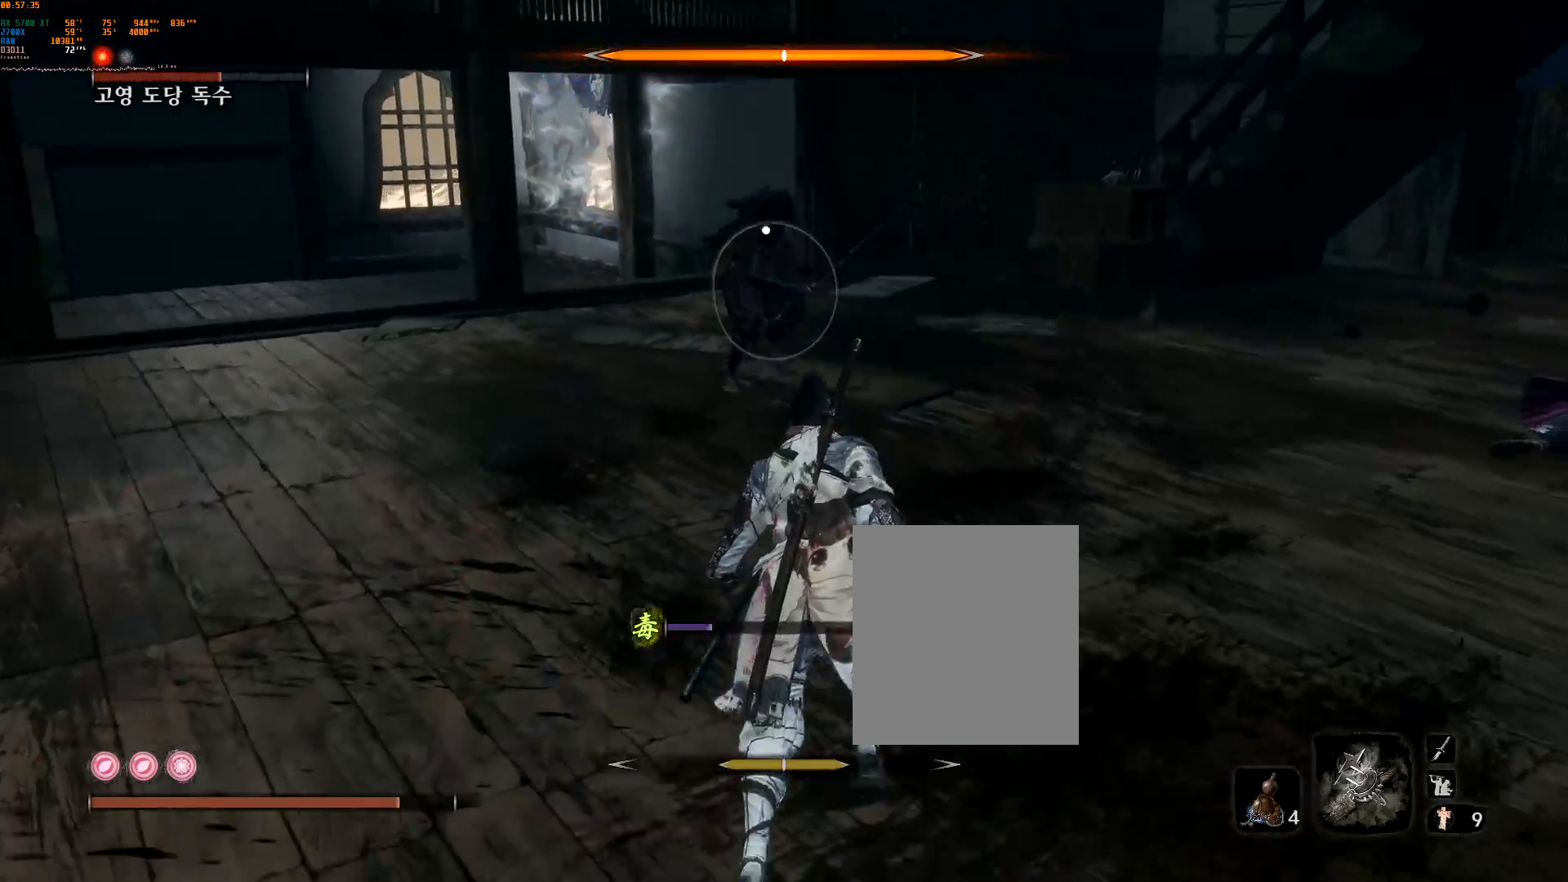
{"buttons": ["L2"], "left_stick": "center", "events": [[333, "left_stick", "center"], [483, "L2", "down"]]}
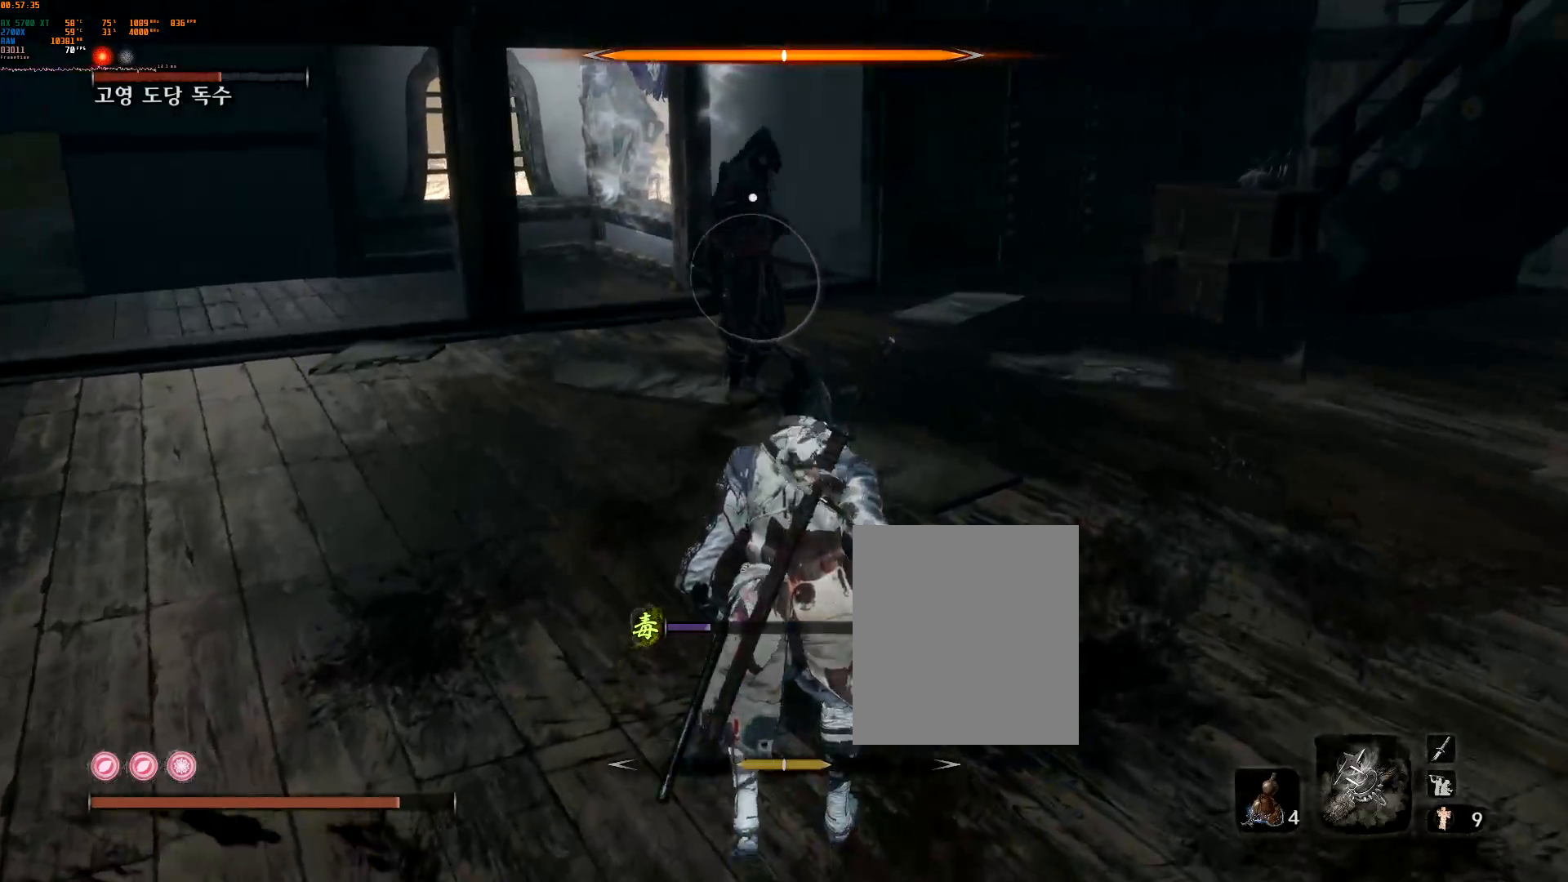
{"buttons": ["L2"], "left_stick": "center", "events": [[150, "L2", "up"], [467, "L2", "down"]]}
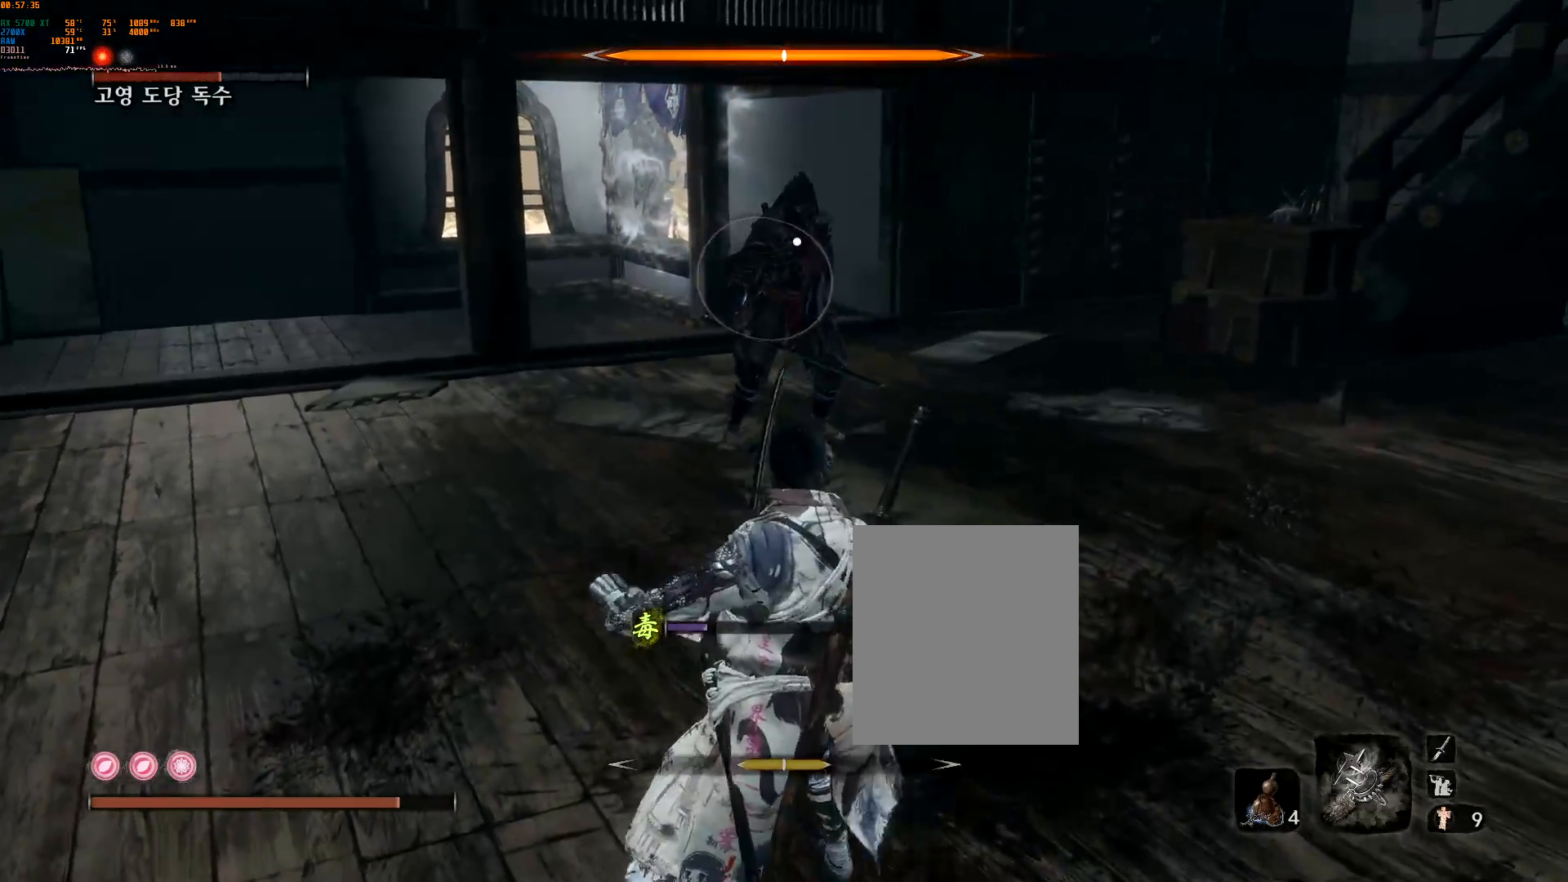
{"buttons": ["L2"], "left_stick": "center", "events": []}
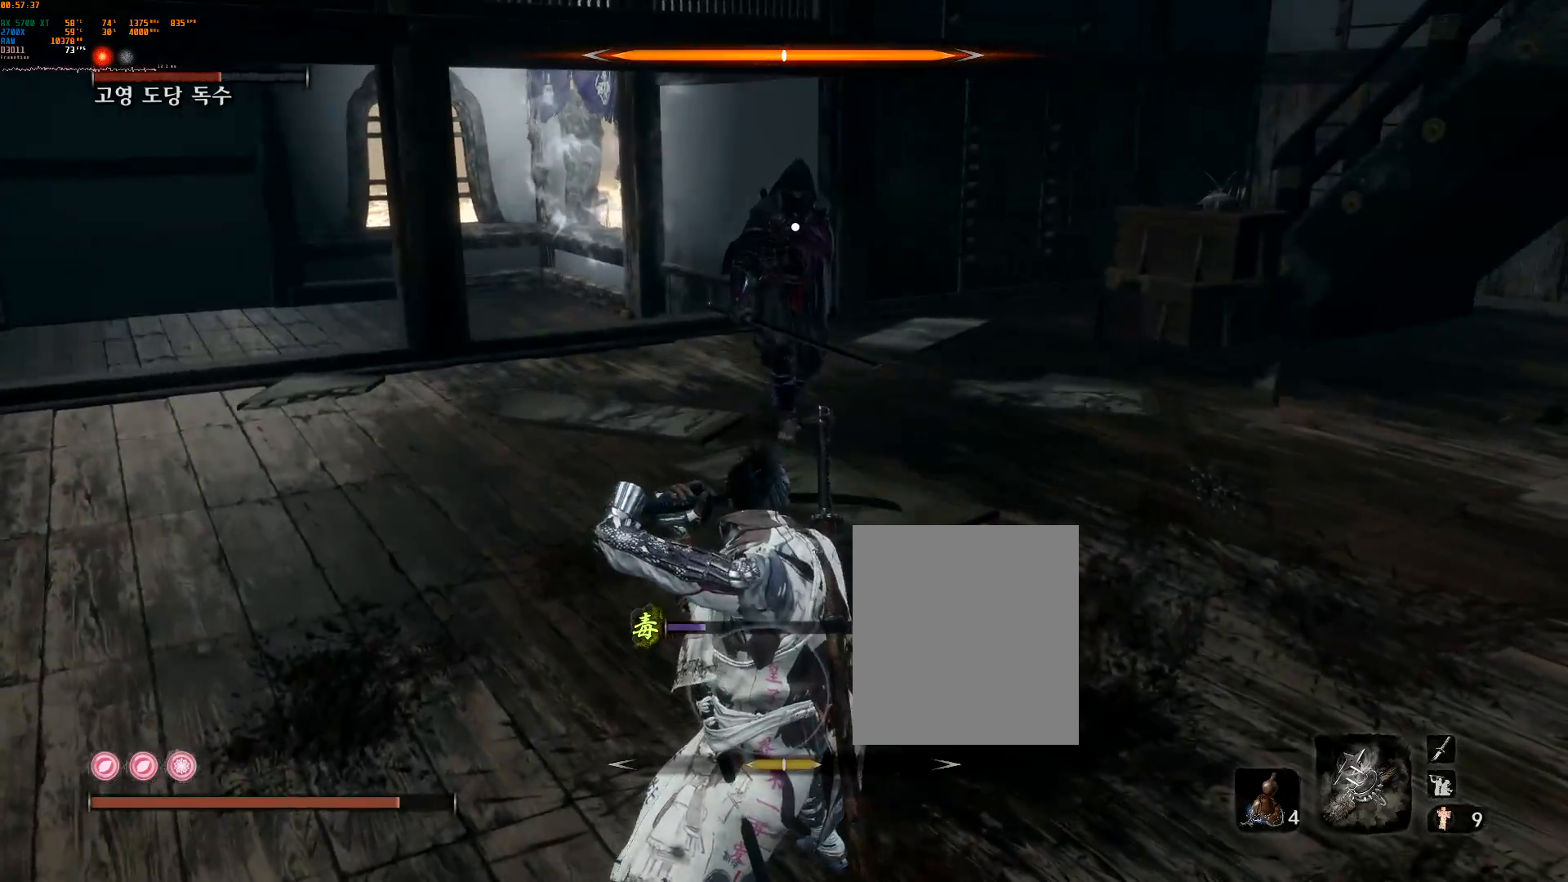
{"buttons": ["L2"], "left_stick": "center", "events": []}
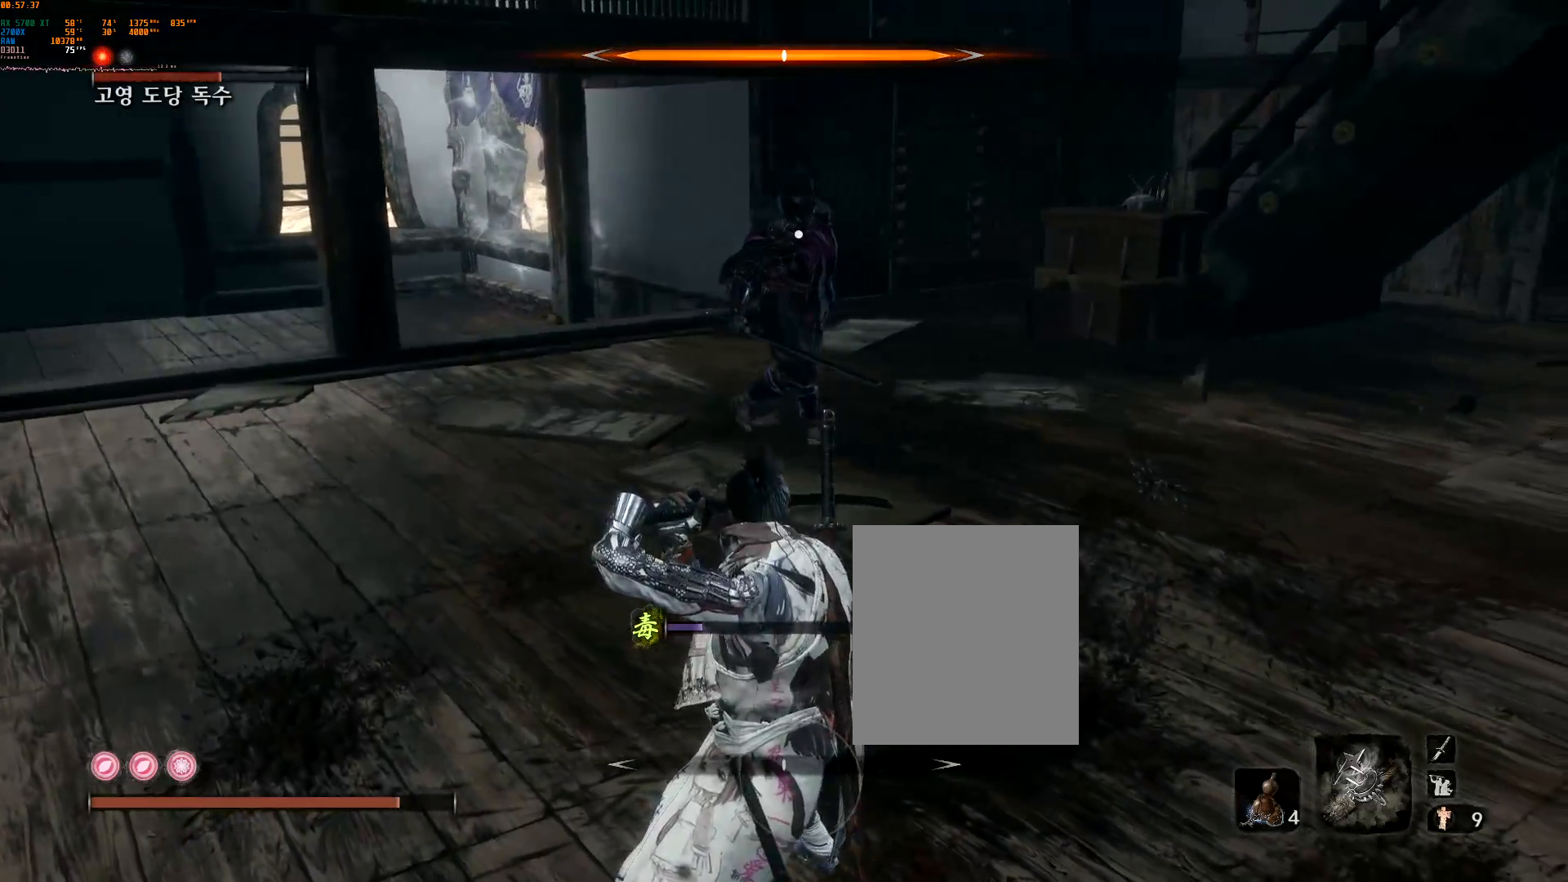
{"buttons": [], "left_stick": "up", "events": [[133, "L2", "up"], [350, "left_stick", "up"]]}
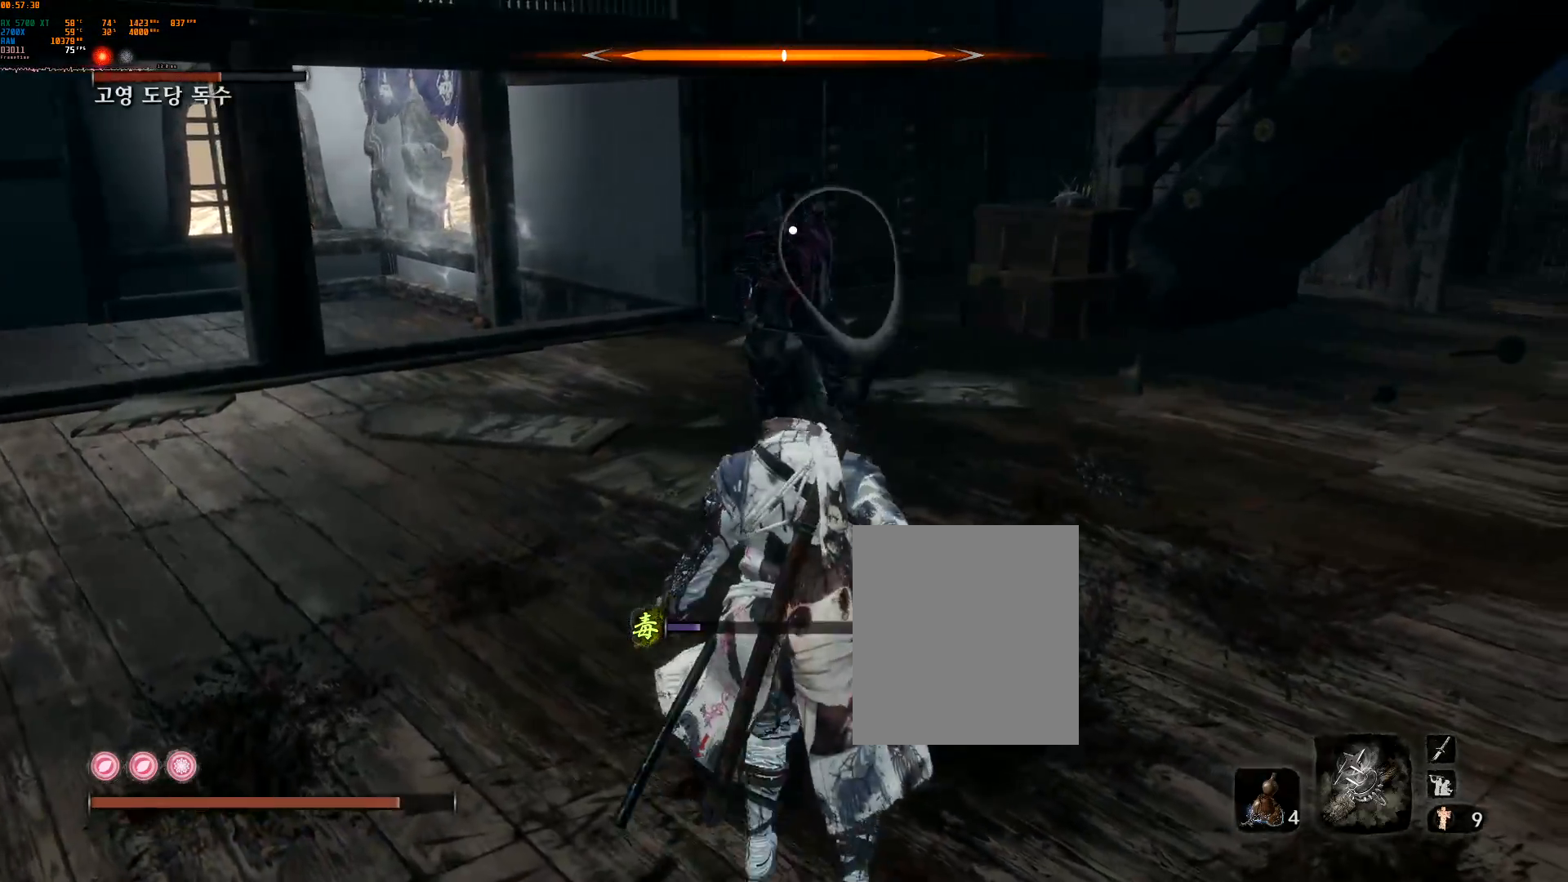
{"buttons": [], "left_stick": "up", "events": []}
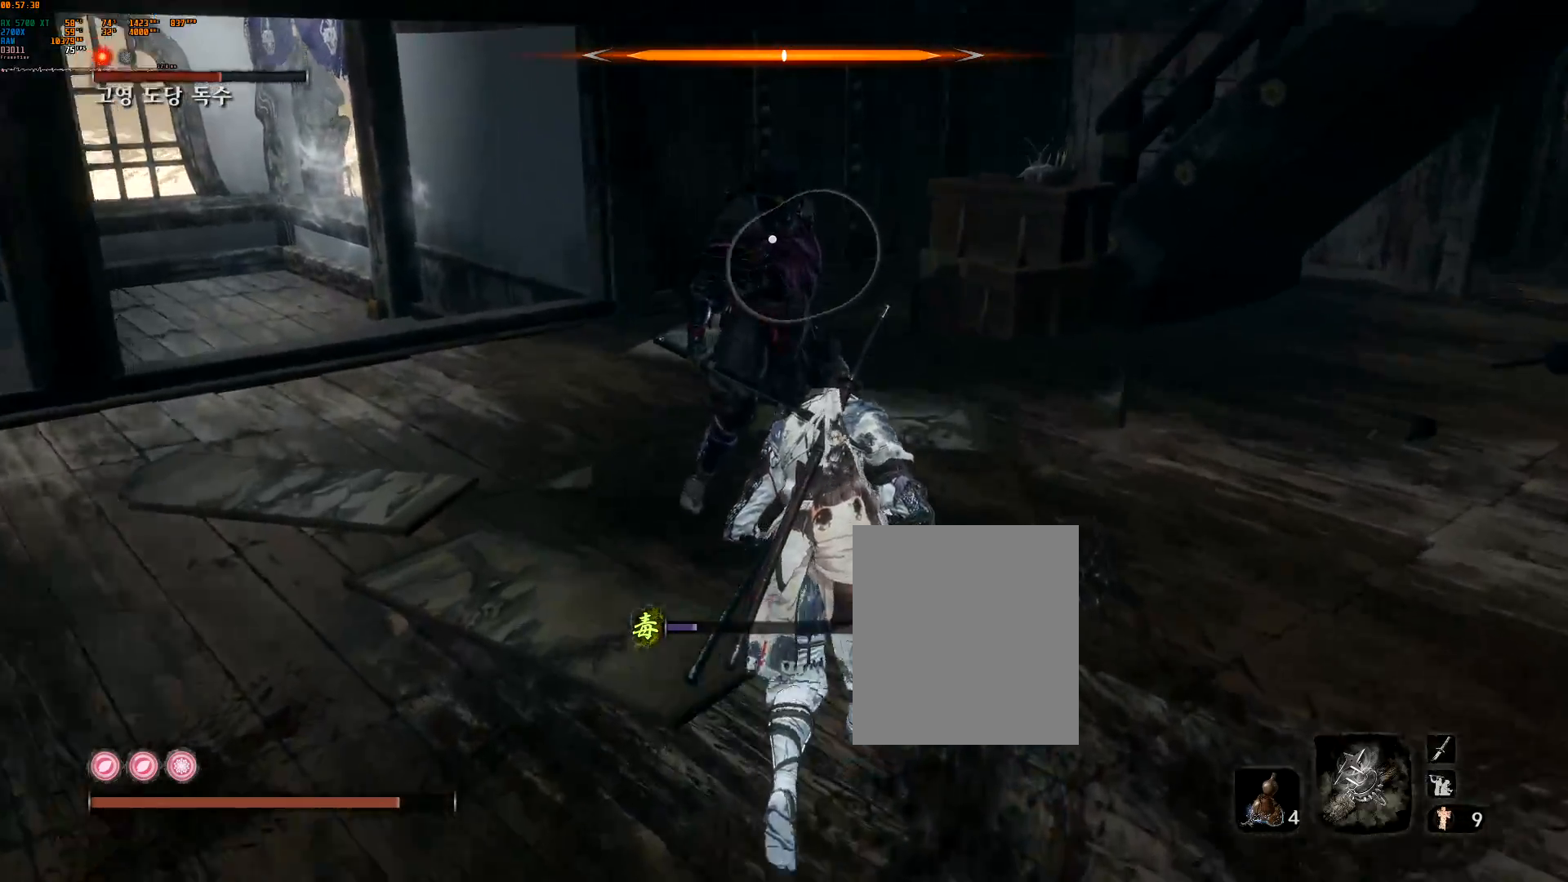
{"buttons": [], "left_stick": "center"}
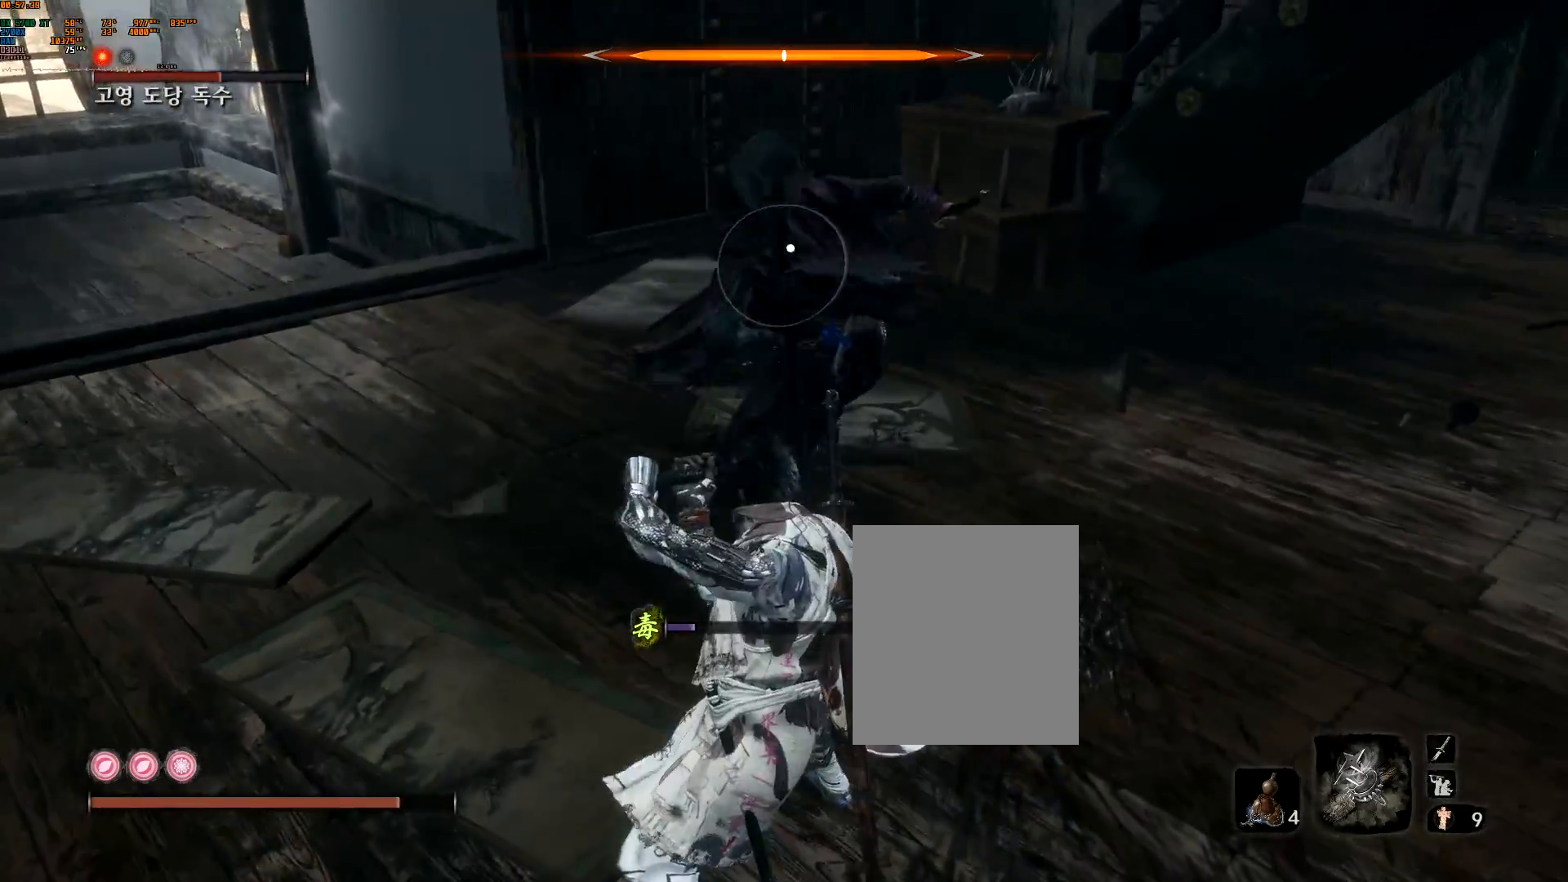
{"buttons": ["L2"], "left_stick": "center", "events": [[333, "L2", "down"]]}
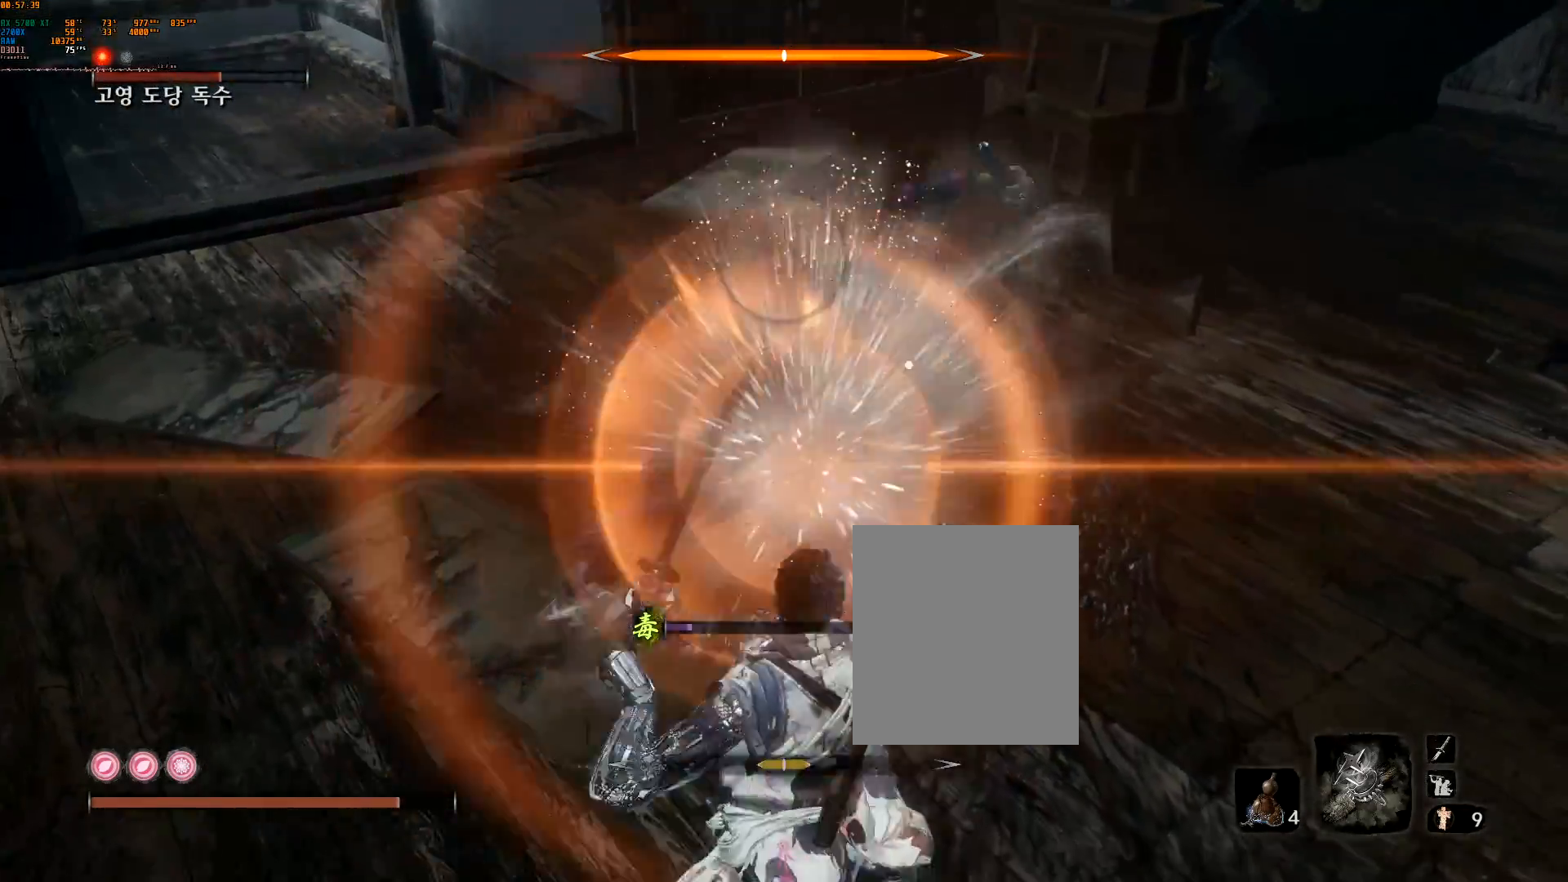
{"buttons": ["L2"], "left_stick": "center", "events": [[33, "L2", "up"], [433, "L2", "down"]]}
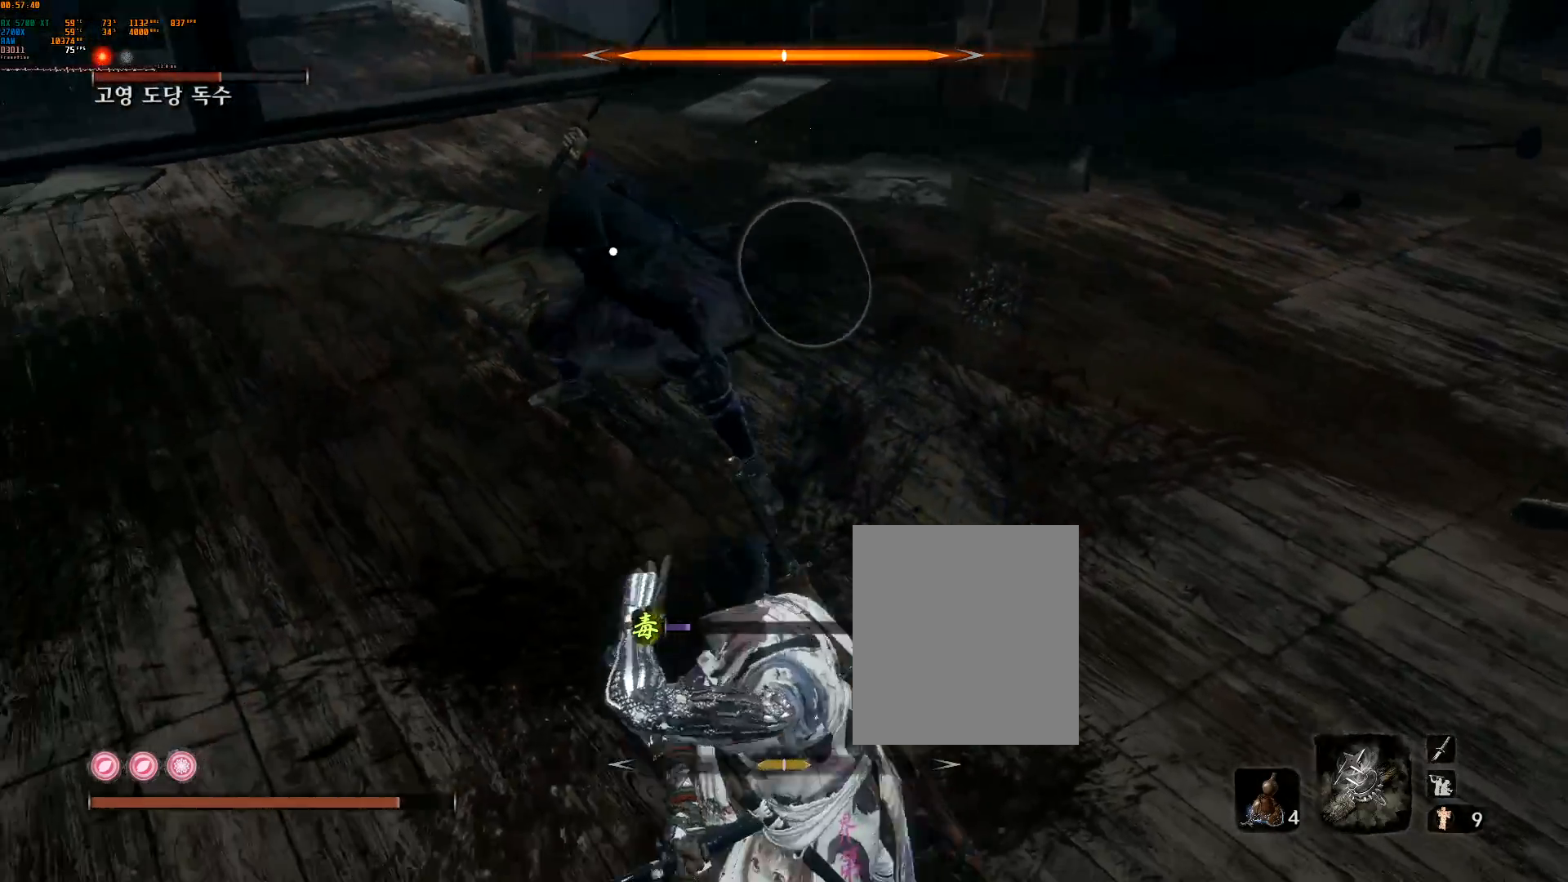
{"buttons": ["L2"], "left_stick": "center", "events": [[67, "L2", "up"], [400, "L2", "down"]]}
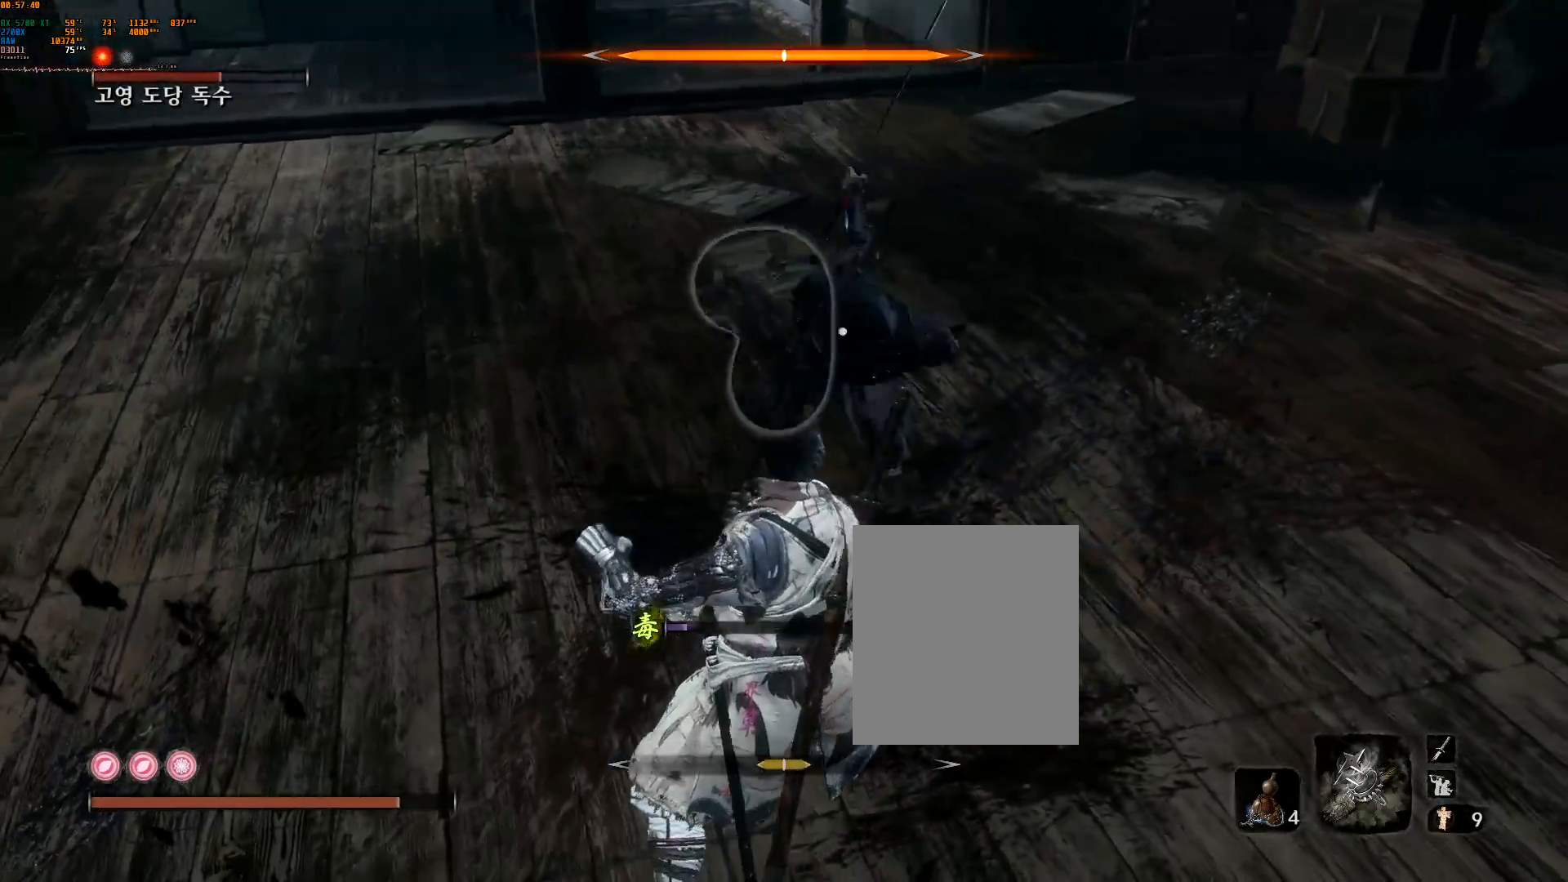
{"buttons": [], "left_stick": "center", "events": [[33, "L2", "up"], [117, "L2", "down"], [200, "R2", "down"], [283, "L2", "up"], [400, "L2", "down"], [400, "R2", "up"], [450, "L2", "up"]]}
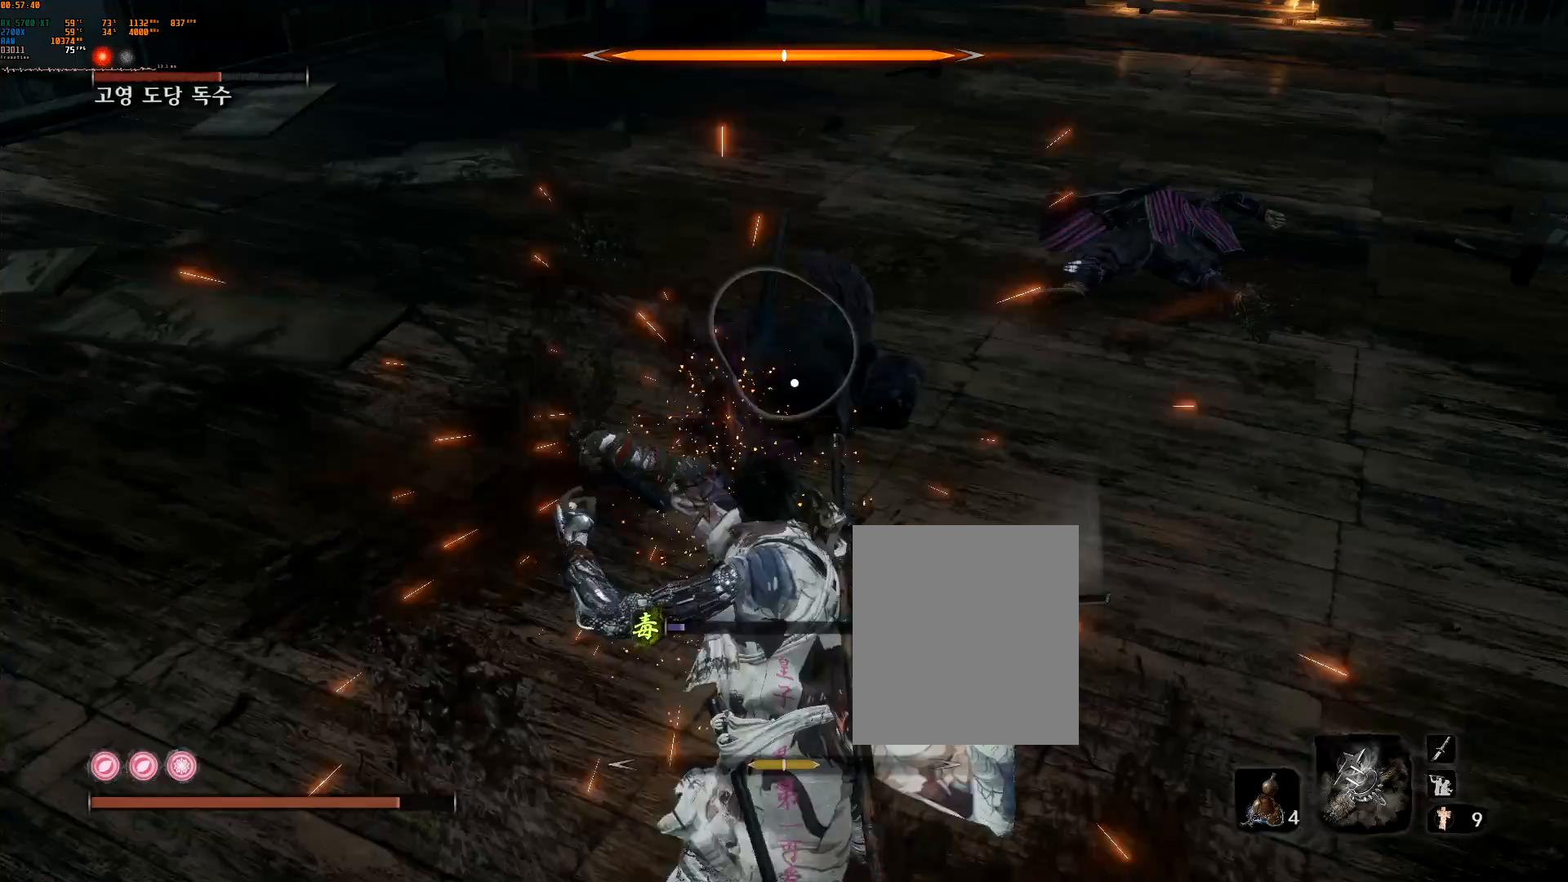
{"buttons": [], "left_stick": "center", "events": [[50, "R2", "down"], [233, "R2", "up"]]}
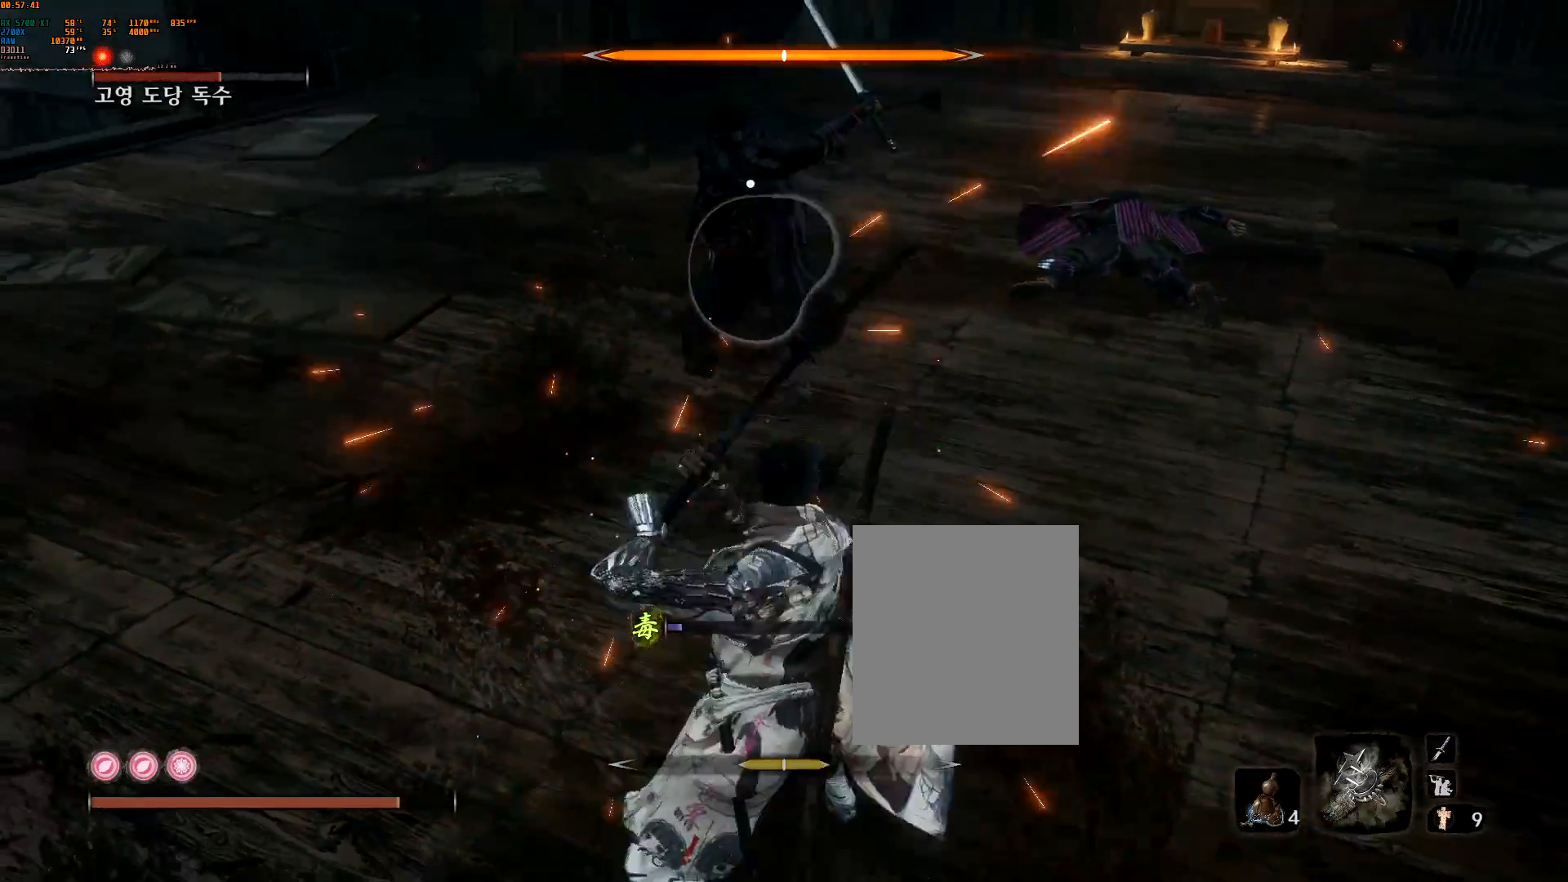
{"buttons": ["L2"], "left_stick": "center", "events": [[217, "L2", "down"]]}
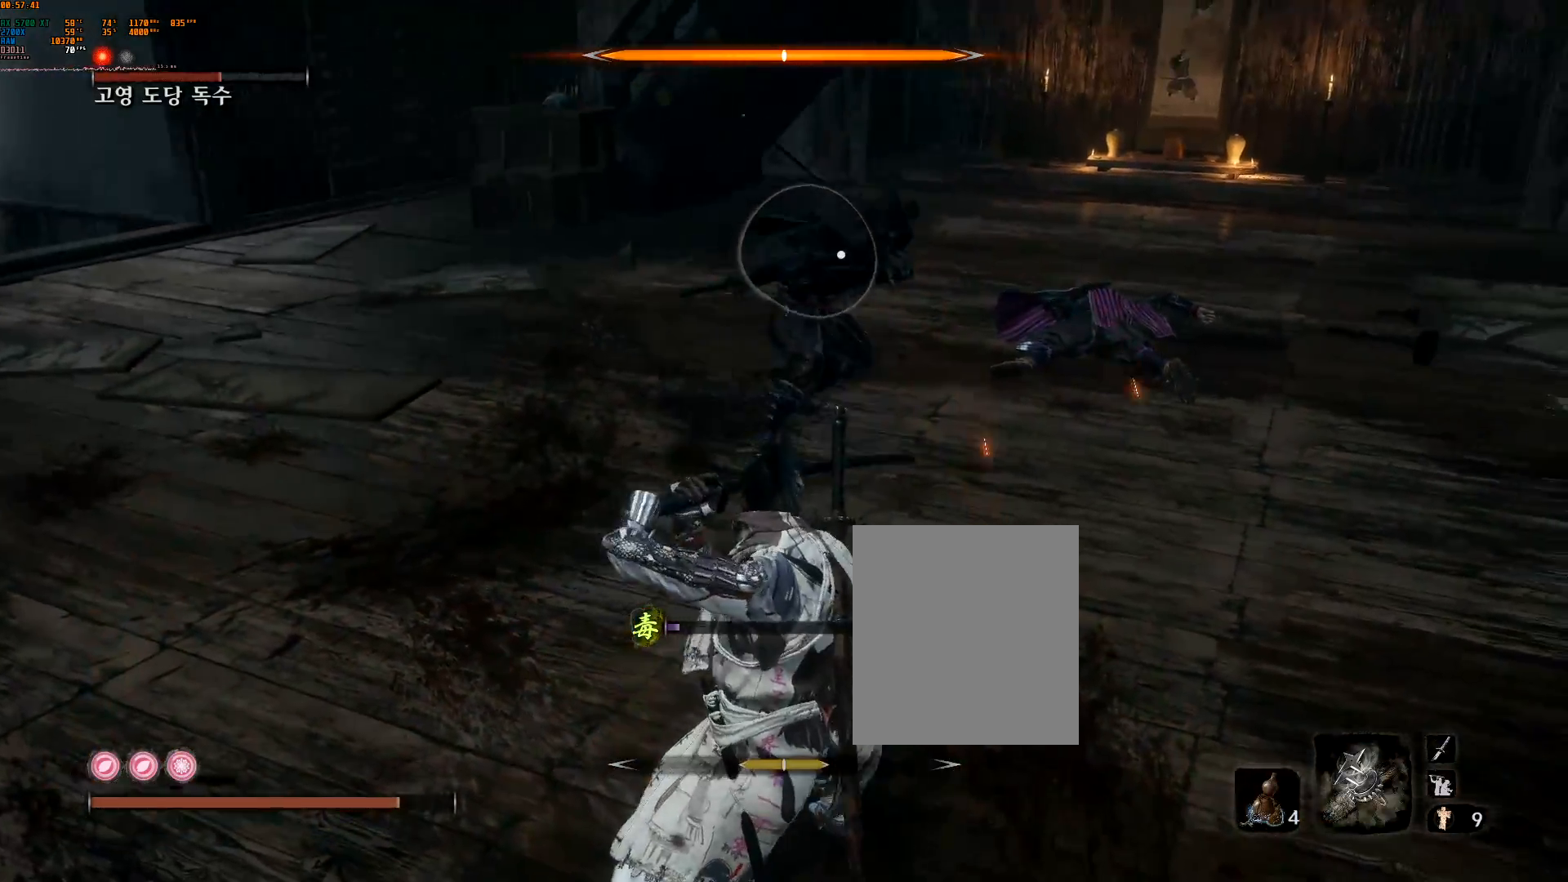
{"buttons": [], "left_stick": "center", "events": [[300, "L2", "up"]]}
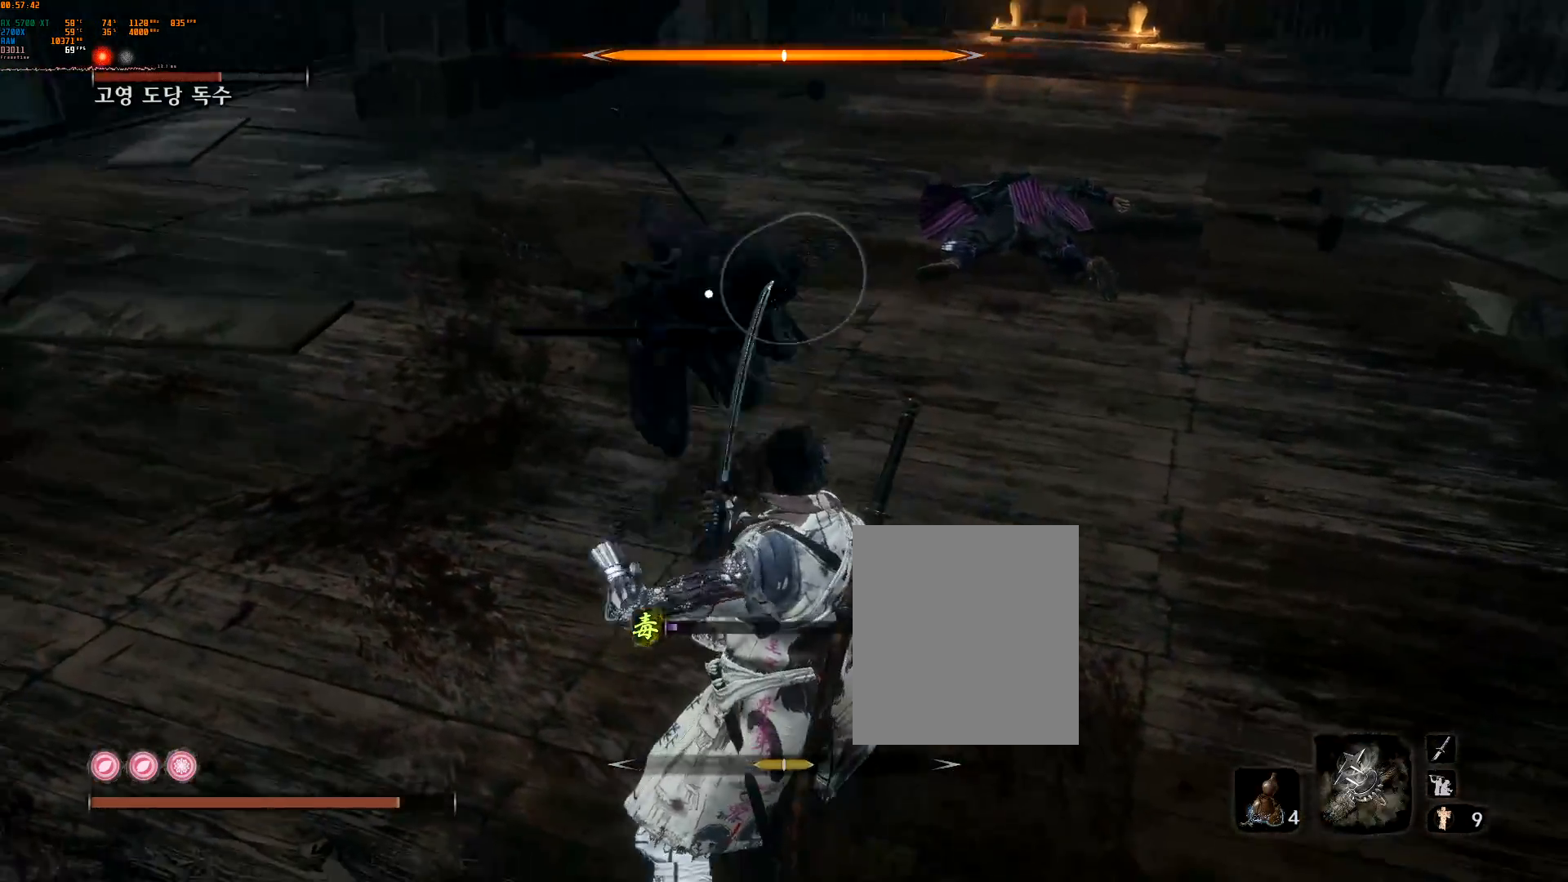
{"buttons": [], "left_stick": "center"}
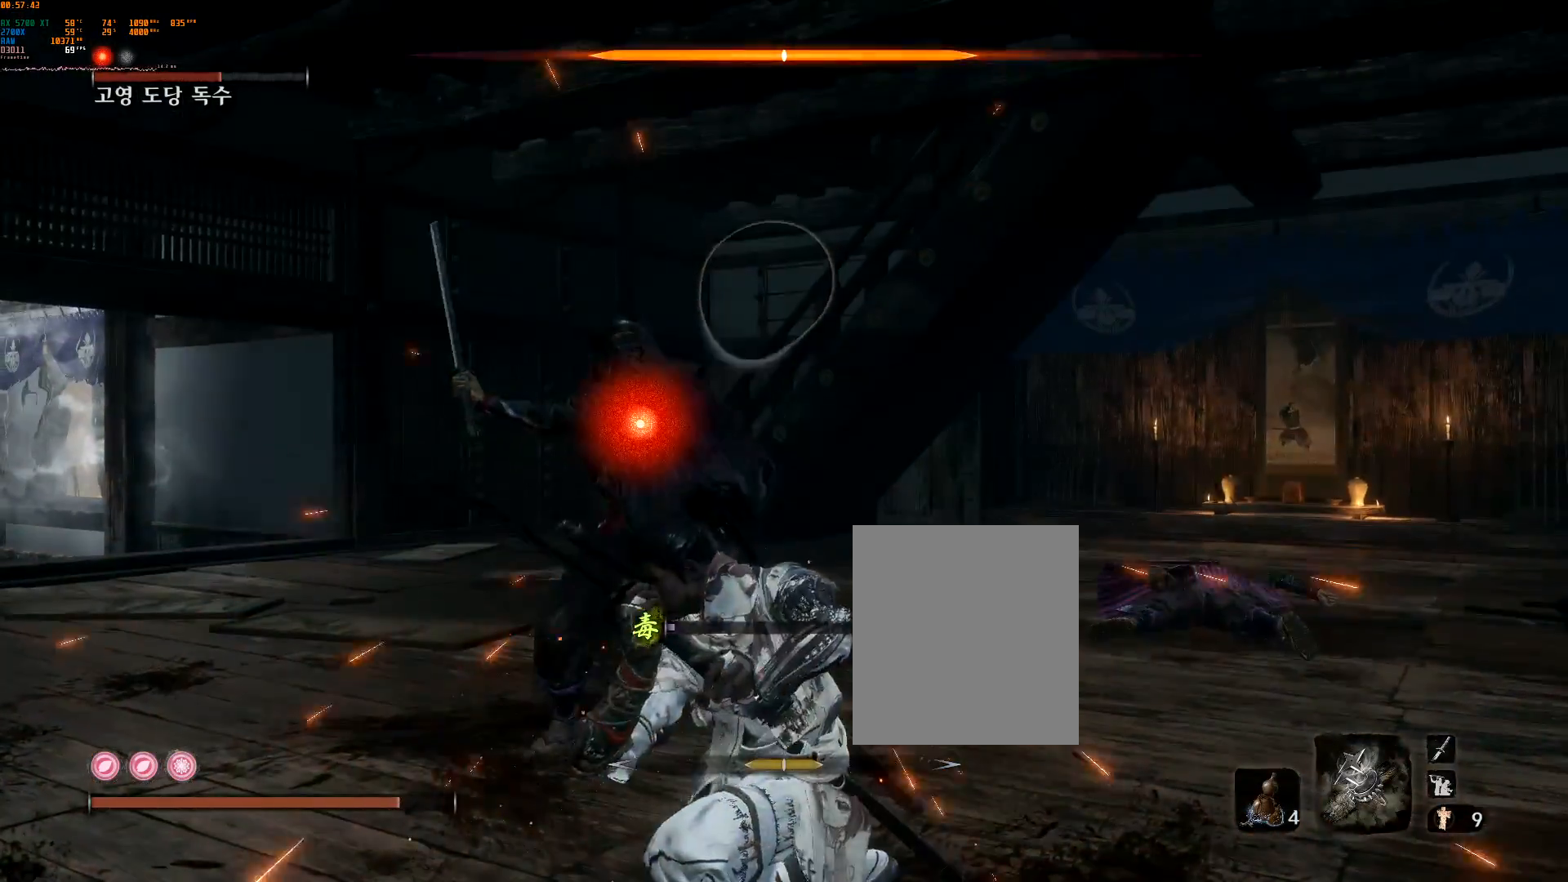
{"buttons": [], "left_stick": "center", "events": []}
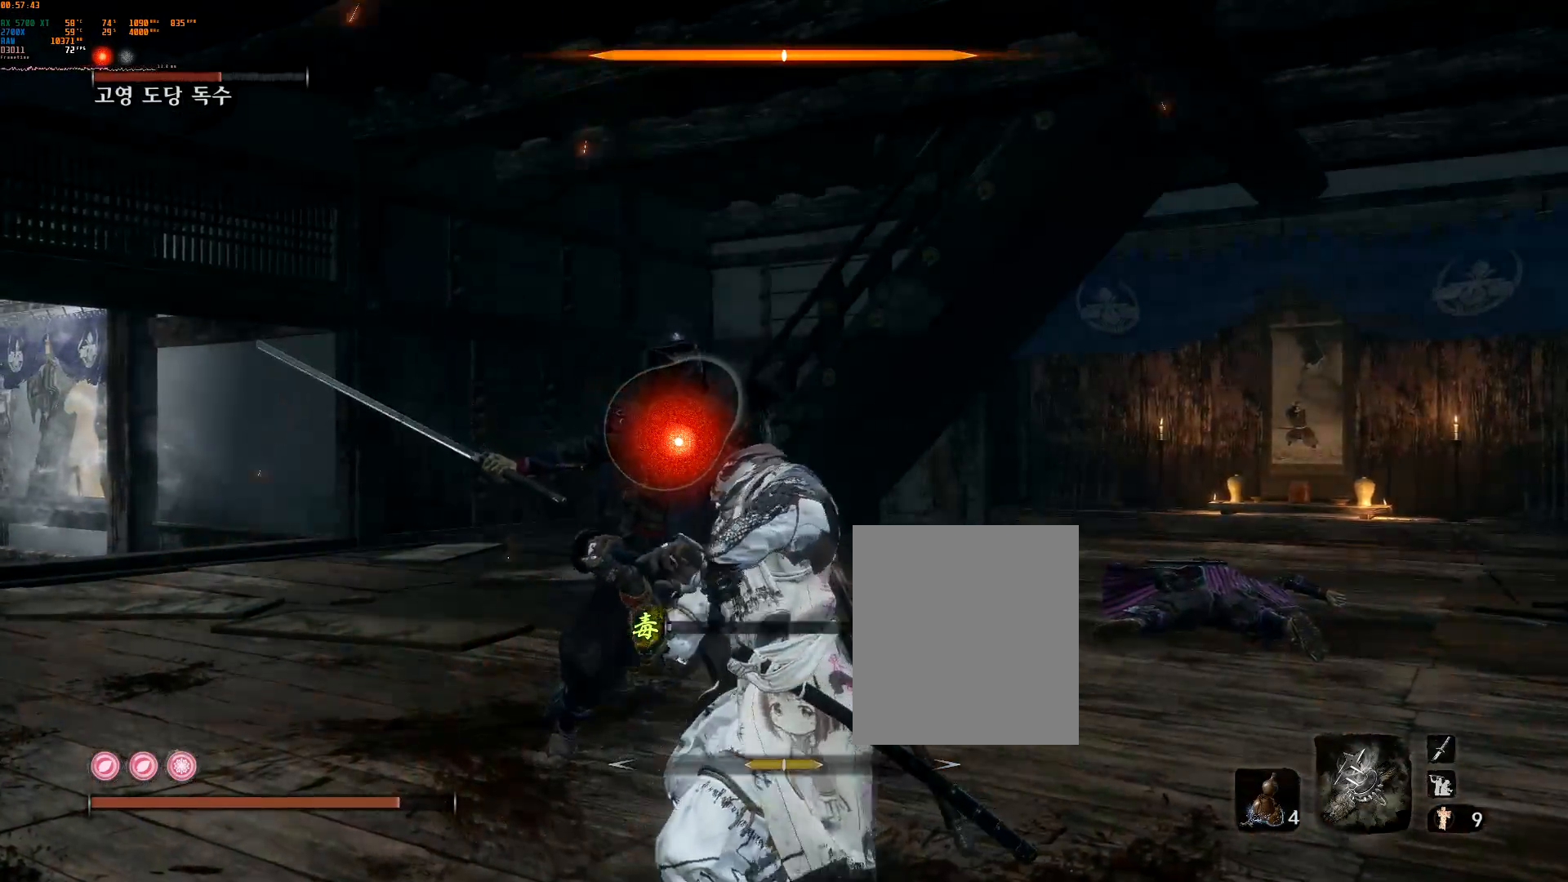
{"buttons": [], "left_stick": "center", "events": []}
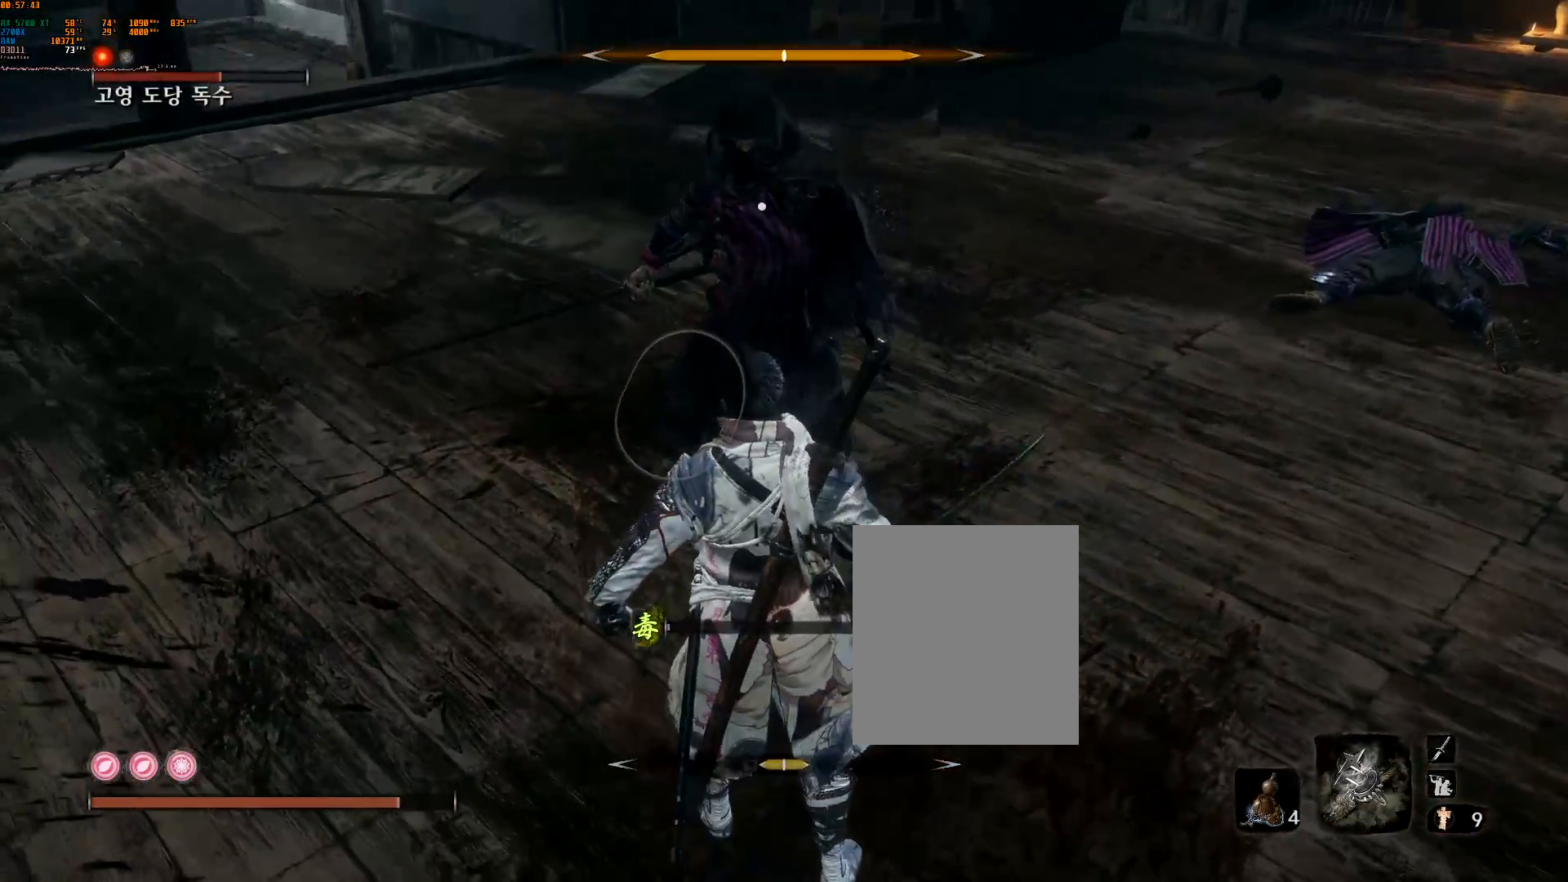
{"buttons": [], "left_stick": "down", "events": [[167, "left_stick", "down"]]}
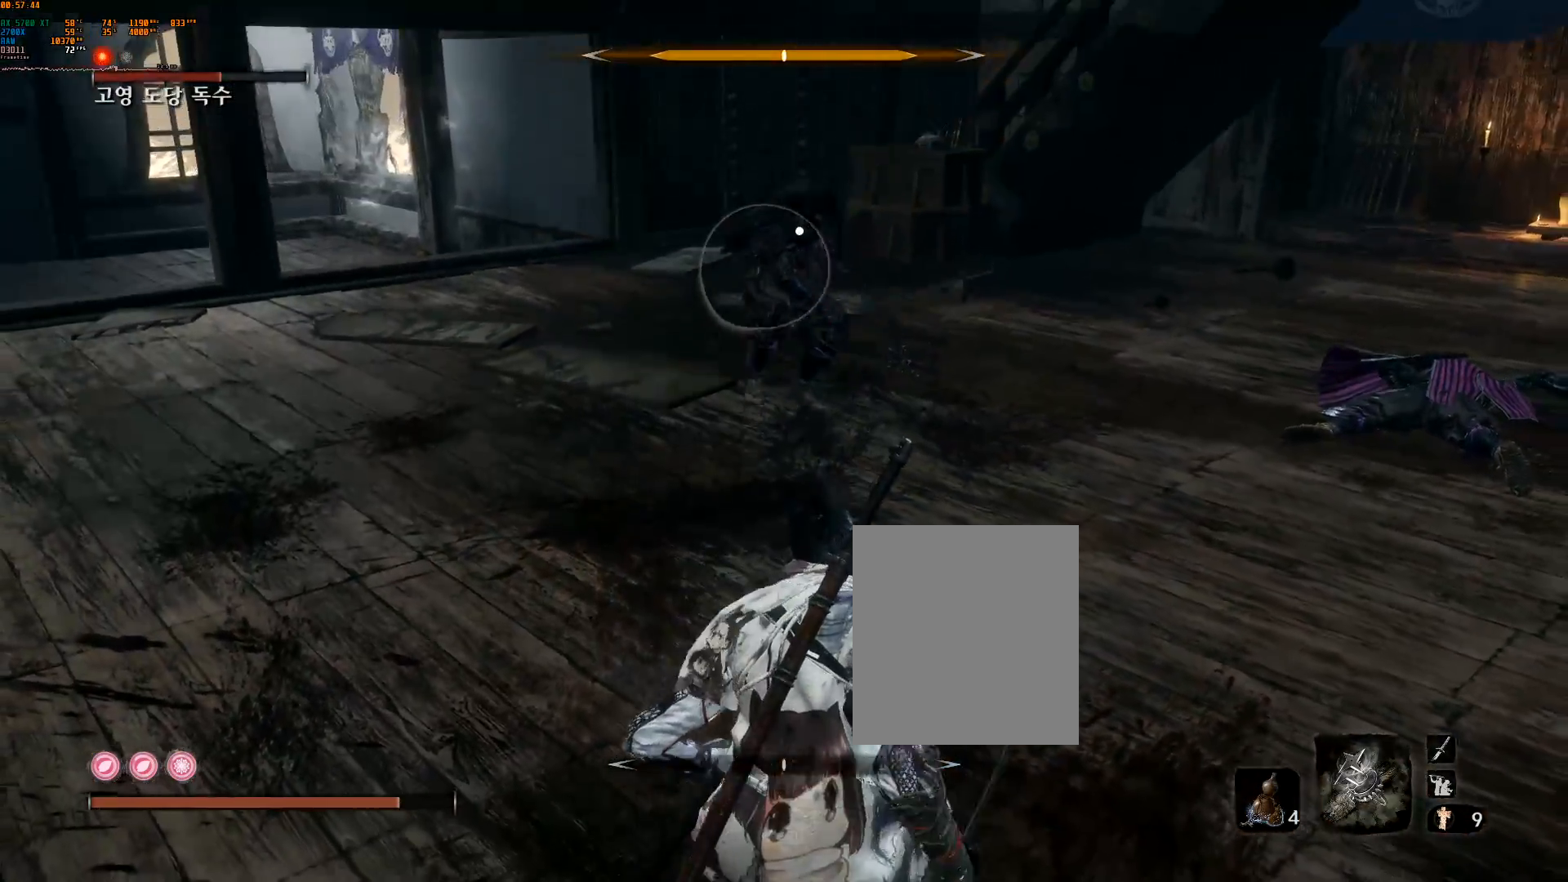
{"buttons": [], "left_stick": "down", "events": []}
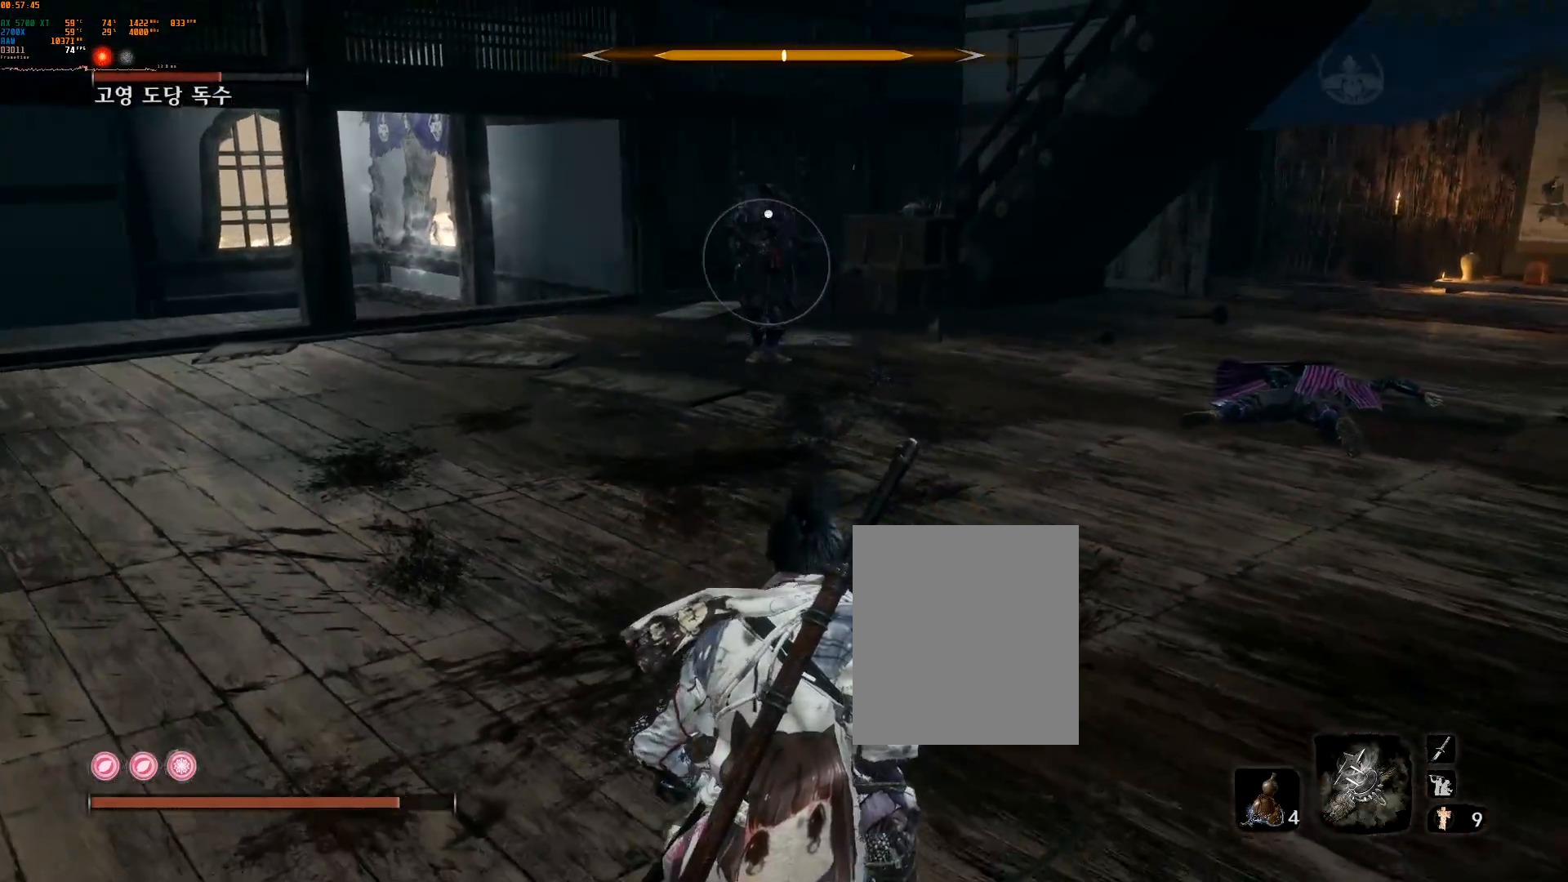
{"buttons": [], "left_stick": "center", "events": [[367, "left_stick", "center"]]}
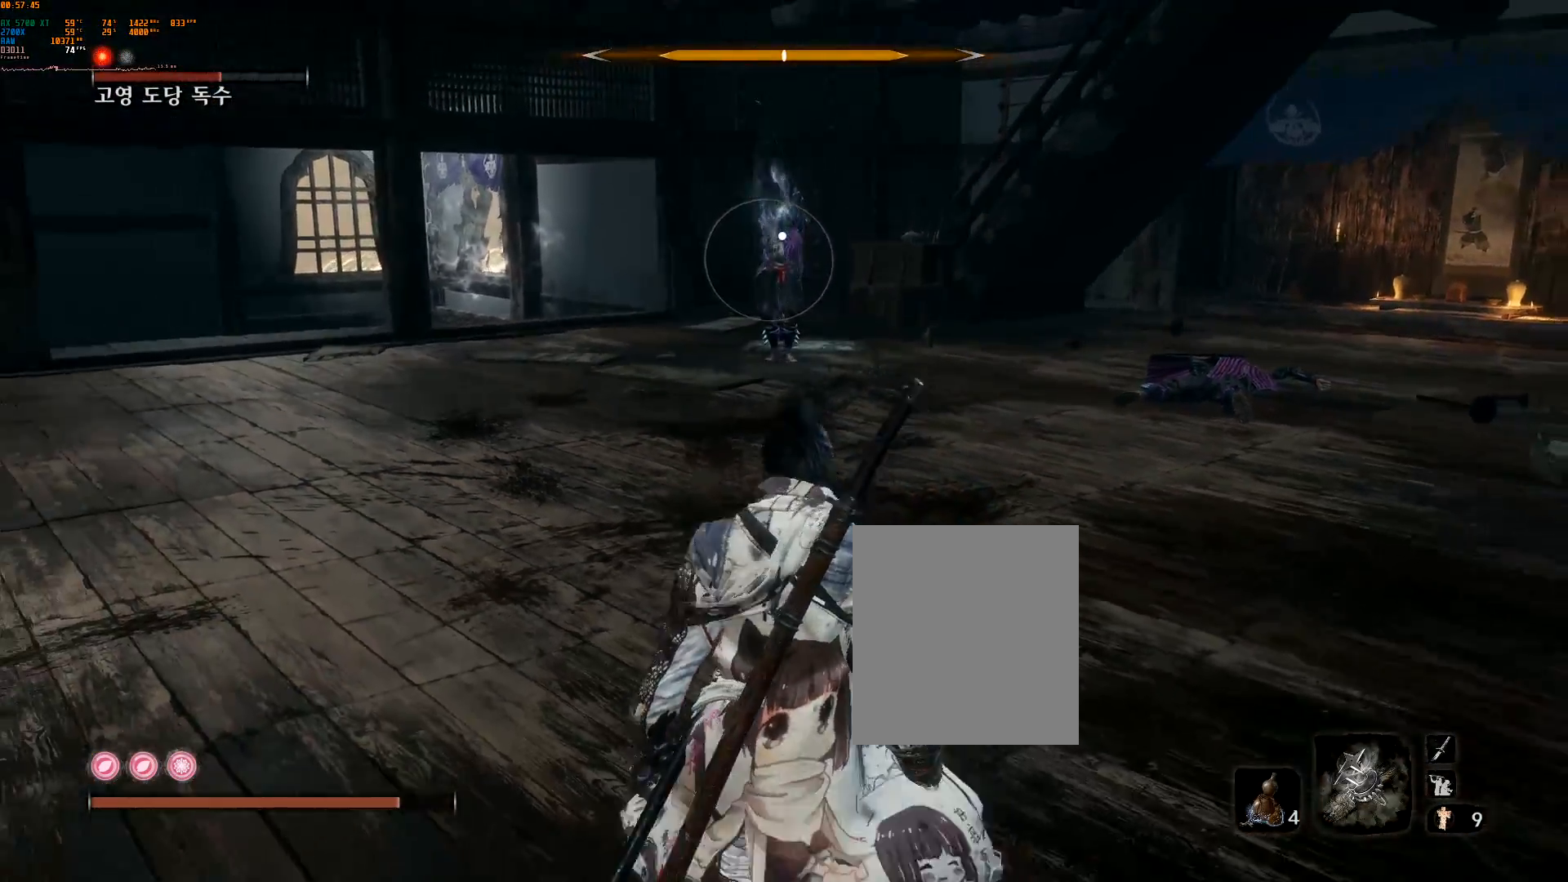
{"buttons": [], "left_stick": "center", "events": []}
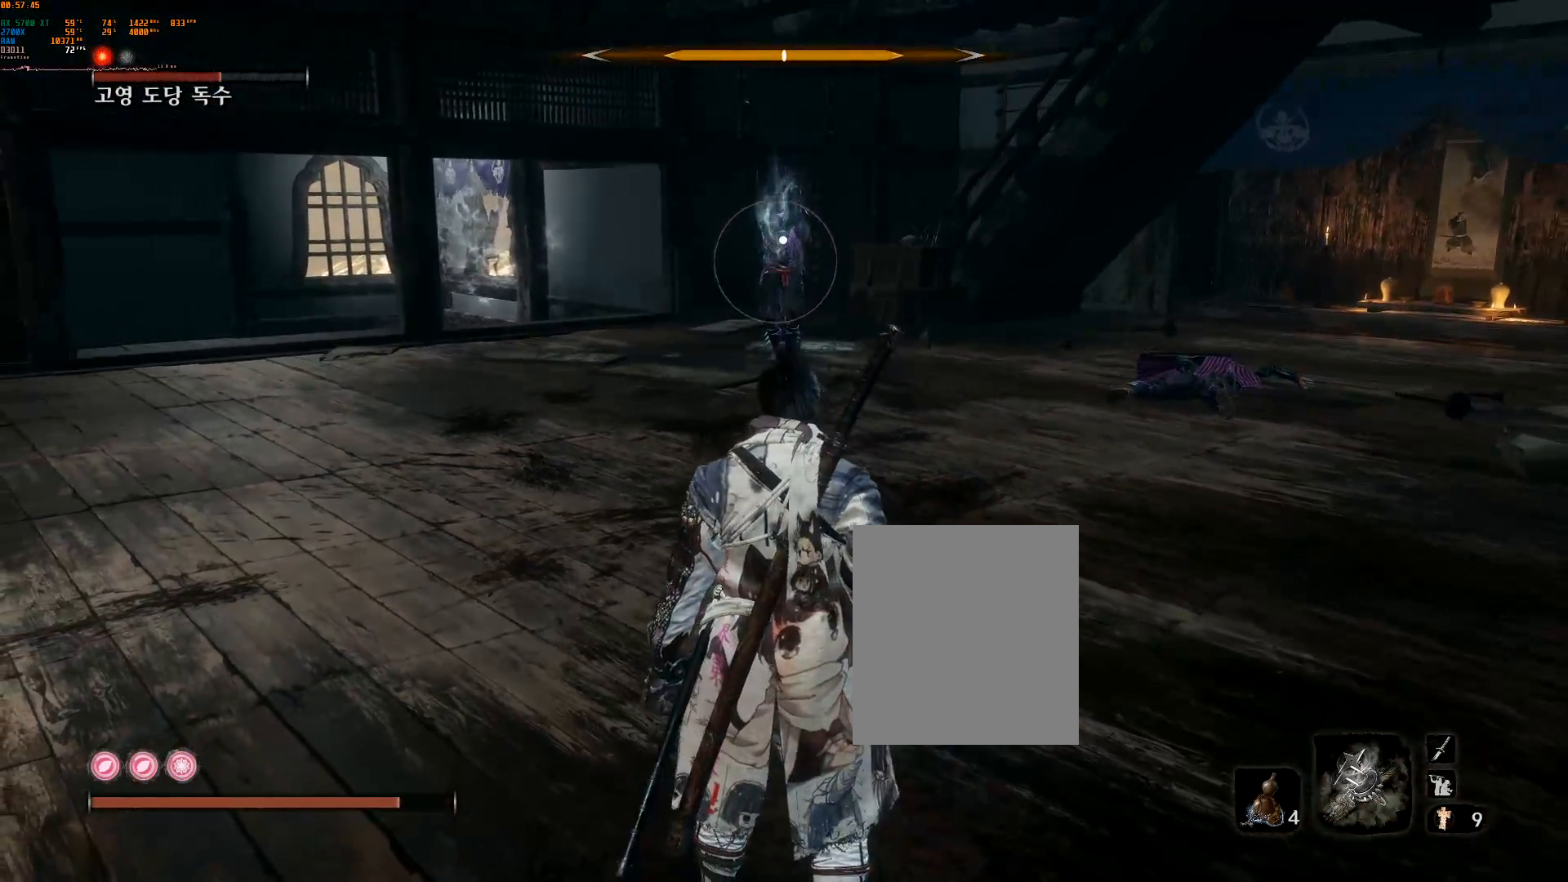
{"buttons": [], "left_stick": "center", "events": []}
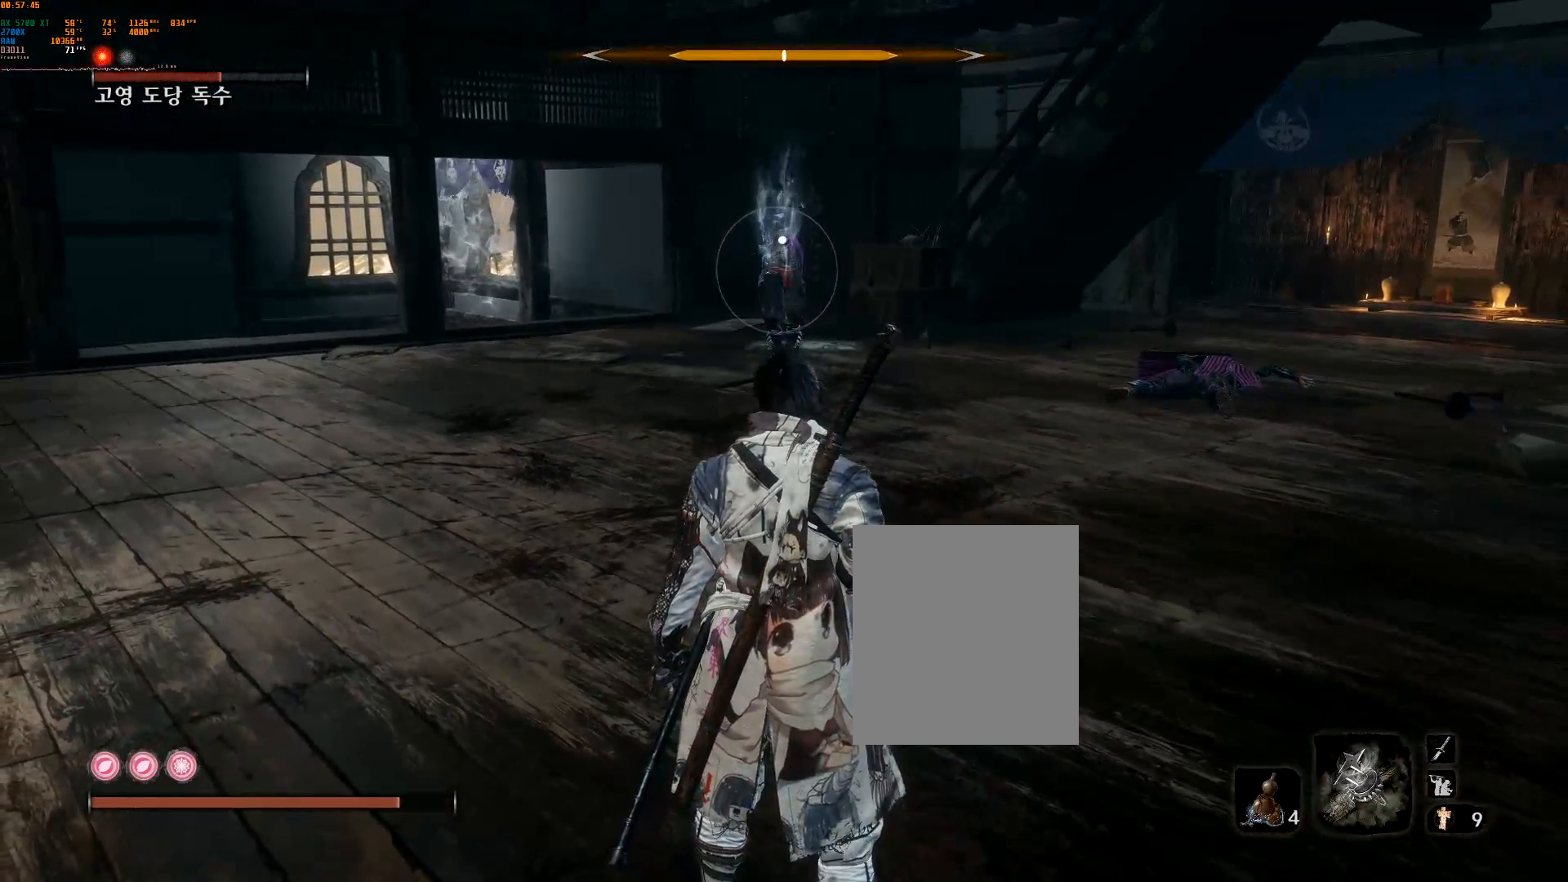
{"buttons": [], "left_stick": "up", "events": [[150, "left_stick", "up"]]}
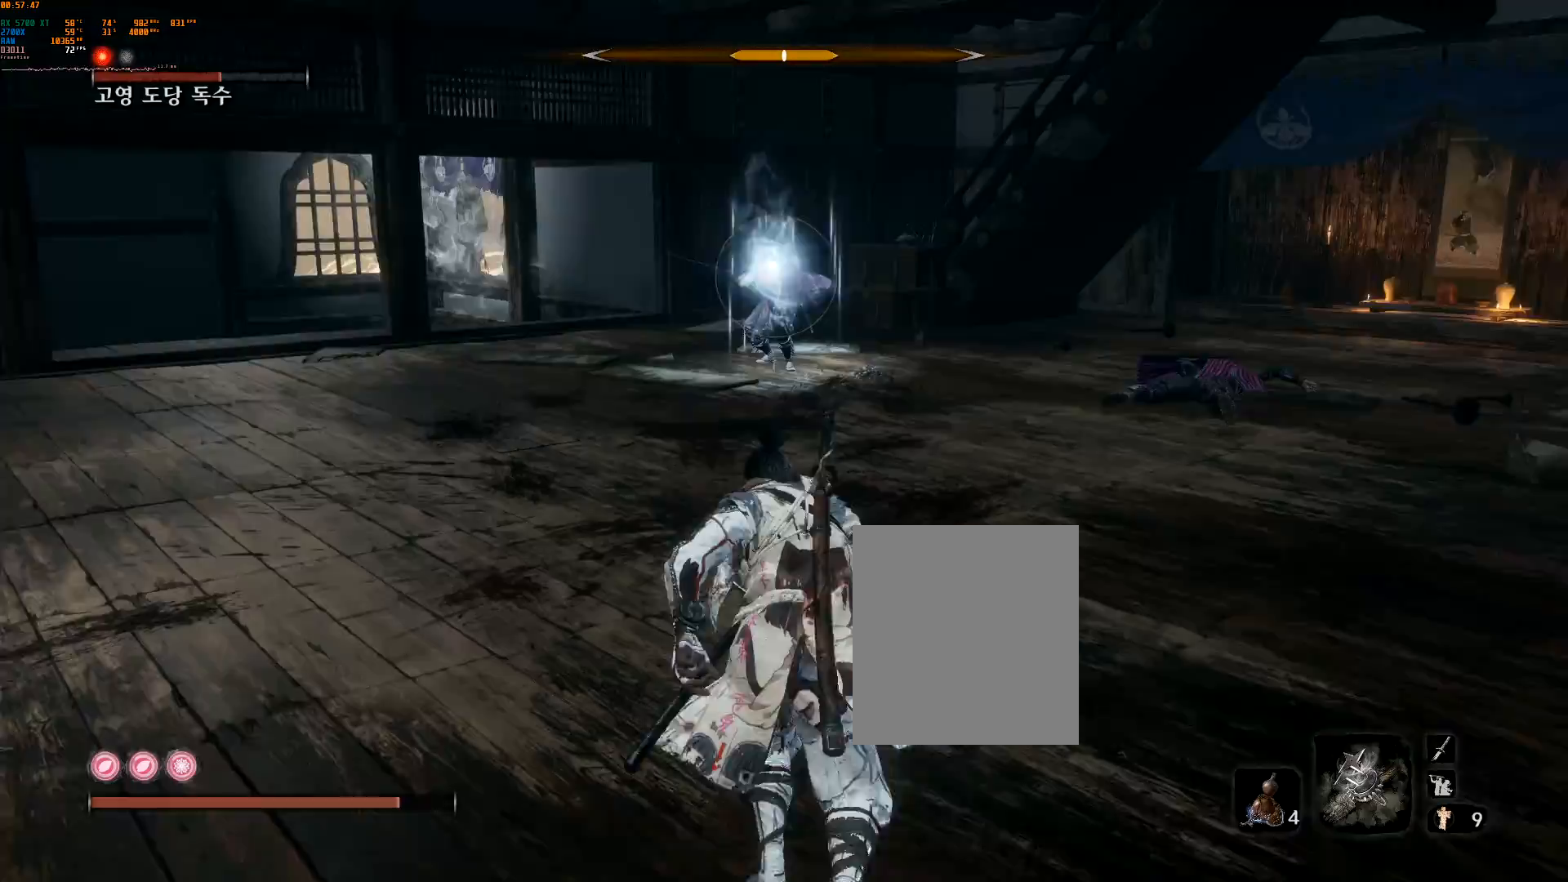
{"buttons": [], "left_stick": "up", "events": []}
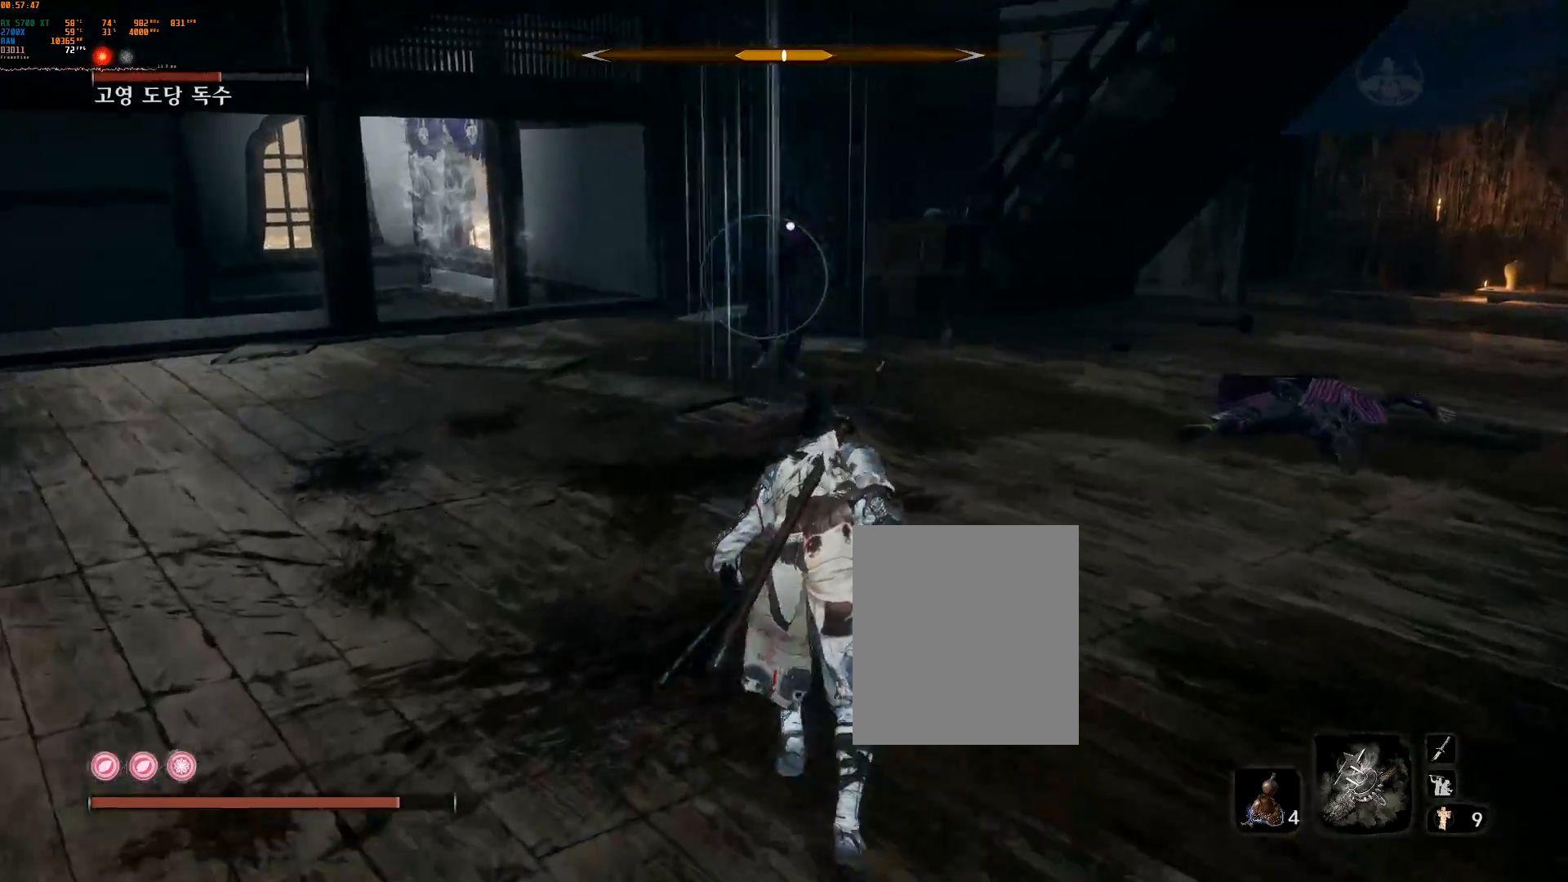
{"buttons": [], "left_stick": "center", "events": [[500, "left_stick", "center"]]}